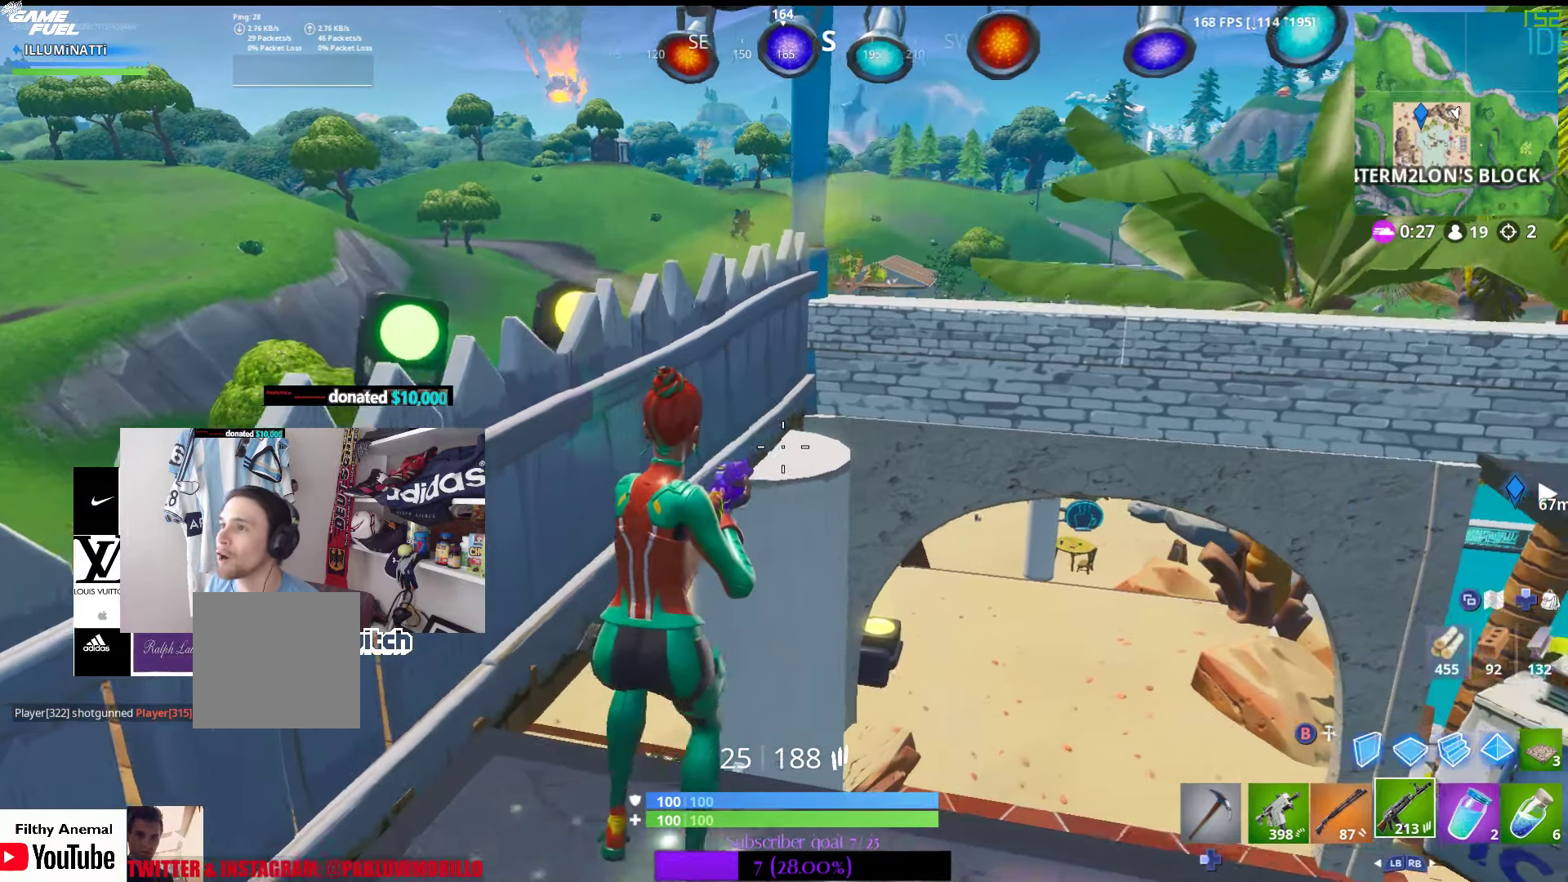
Gameplay with a controller (Xbox layout); each line is a JSON object with the inputs held at the frame after it. "events" lists button and stick changes between this image and that frame as [ms after this image, input, new state], when the widget could be followed in between.
{"buttons": [], "left_stick": "center", "right_stick": "center", "events": [[116, "left_stick", "center"]]}
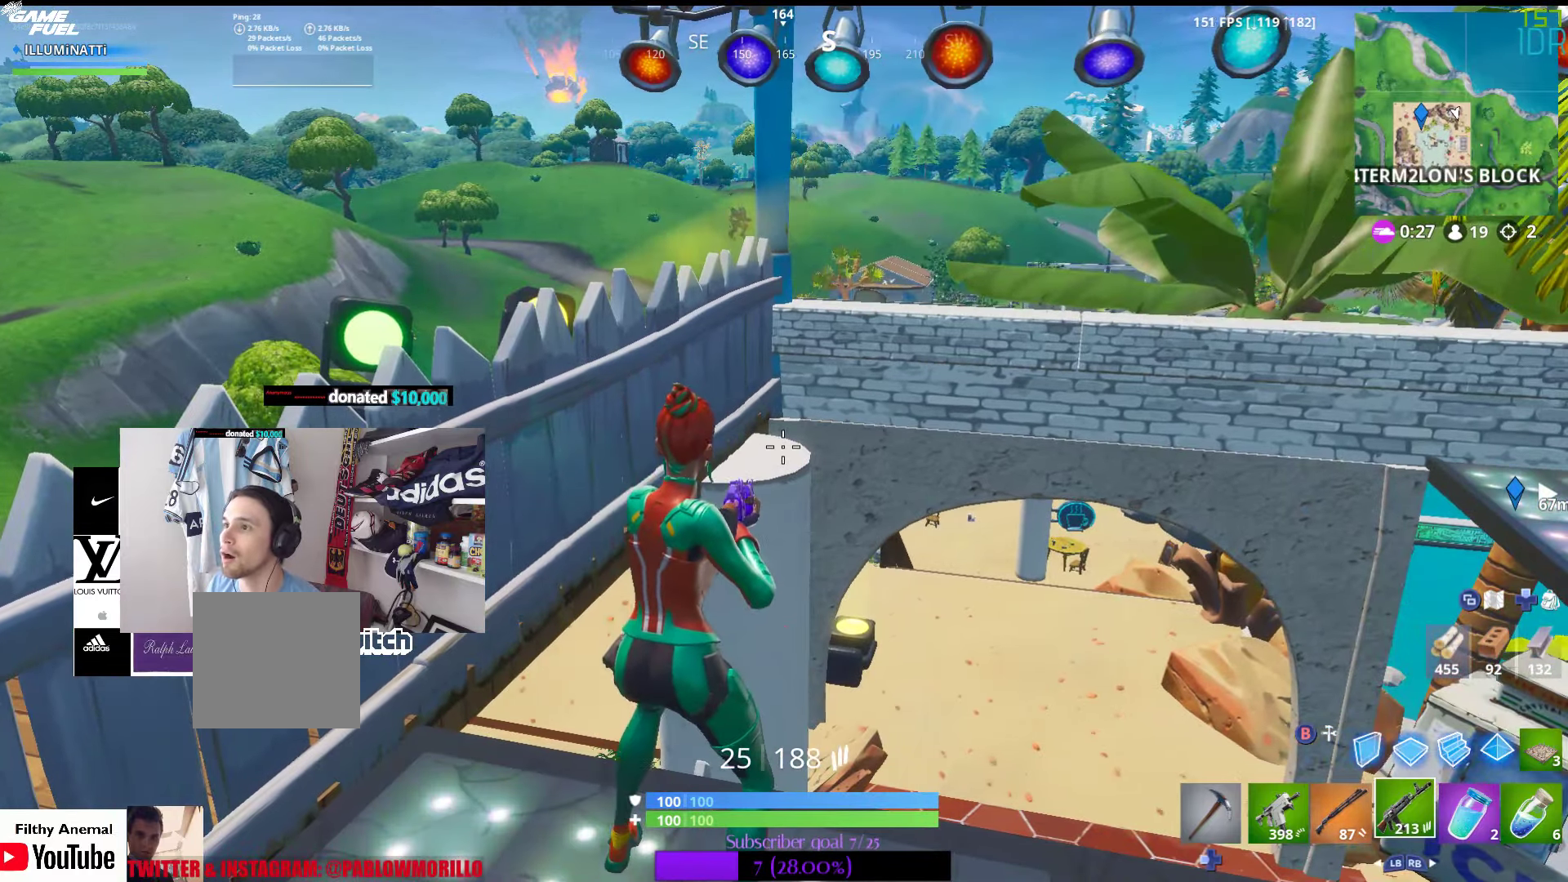
{"buttons": [], "left_stick": "center", "right_stick": "center", "events": [[66, "B", "down"], [150, "B", "up"], [183, "R1", "down"], [350, "R1", "up"], [383, "B", "down"], [433, "B", "up"]]}
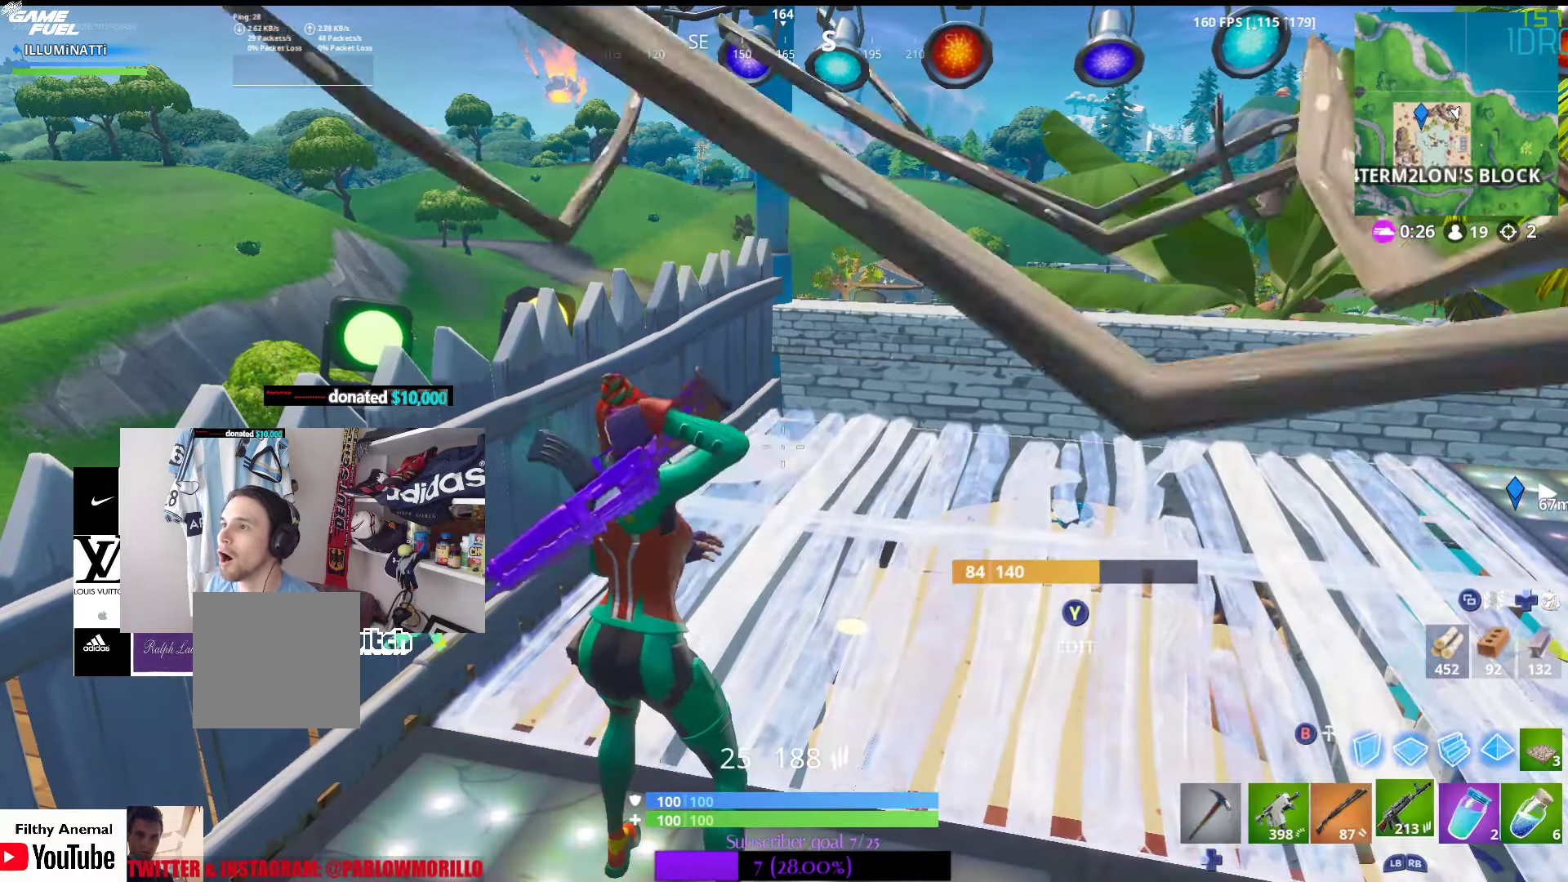
{"buttons": [], "left_stick": "up", "right_stick": "center", "events": [[66, "left_stick", "up"], [233, "R3", "down"], [366, "R3", "up"]]}
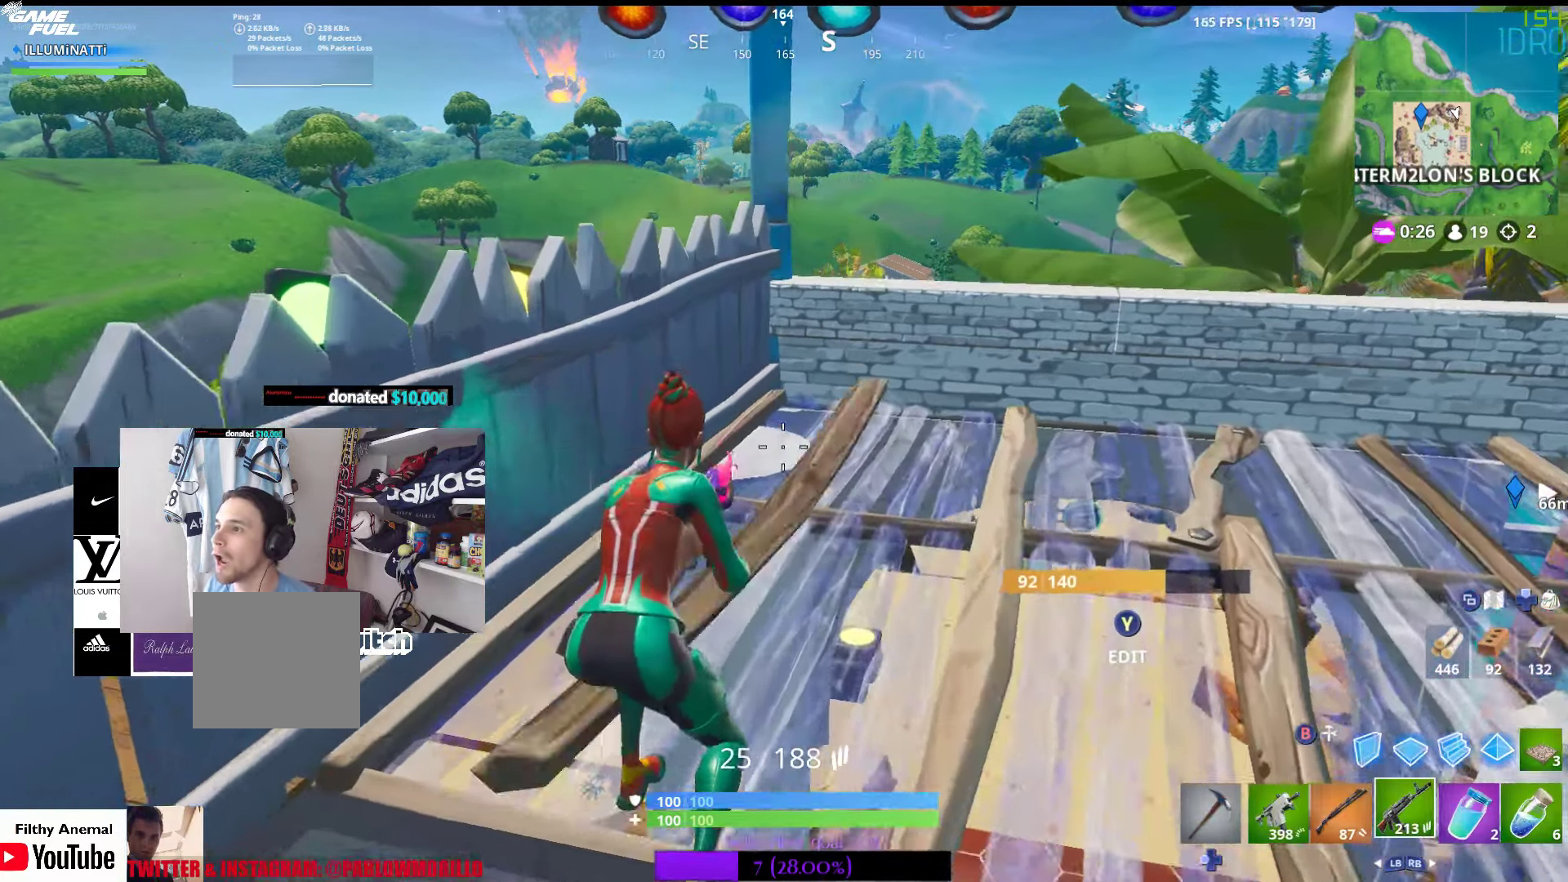
{"buttons": [], "left_stick": "up", "right_stick": "center", "events": []}
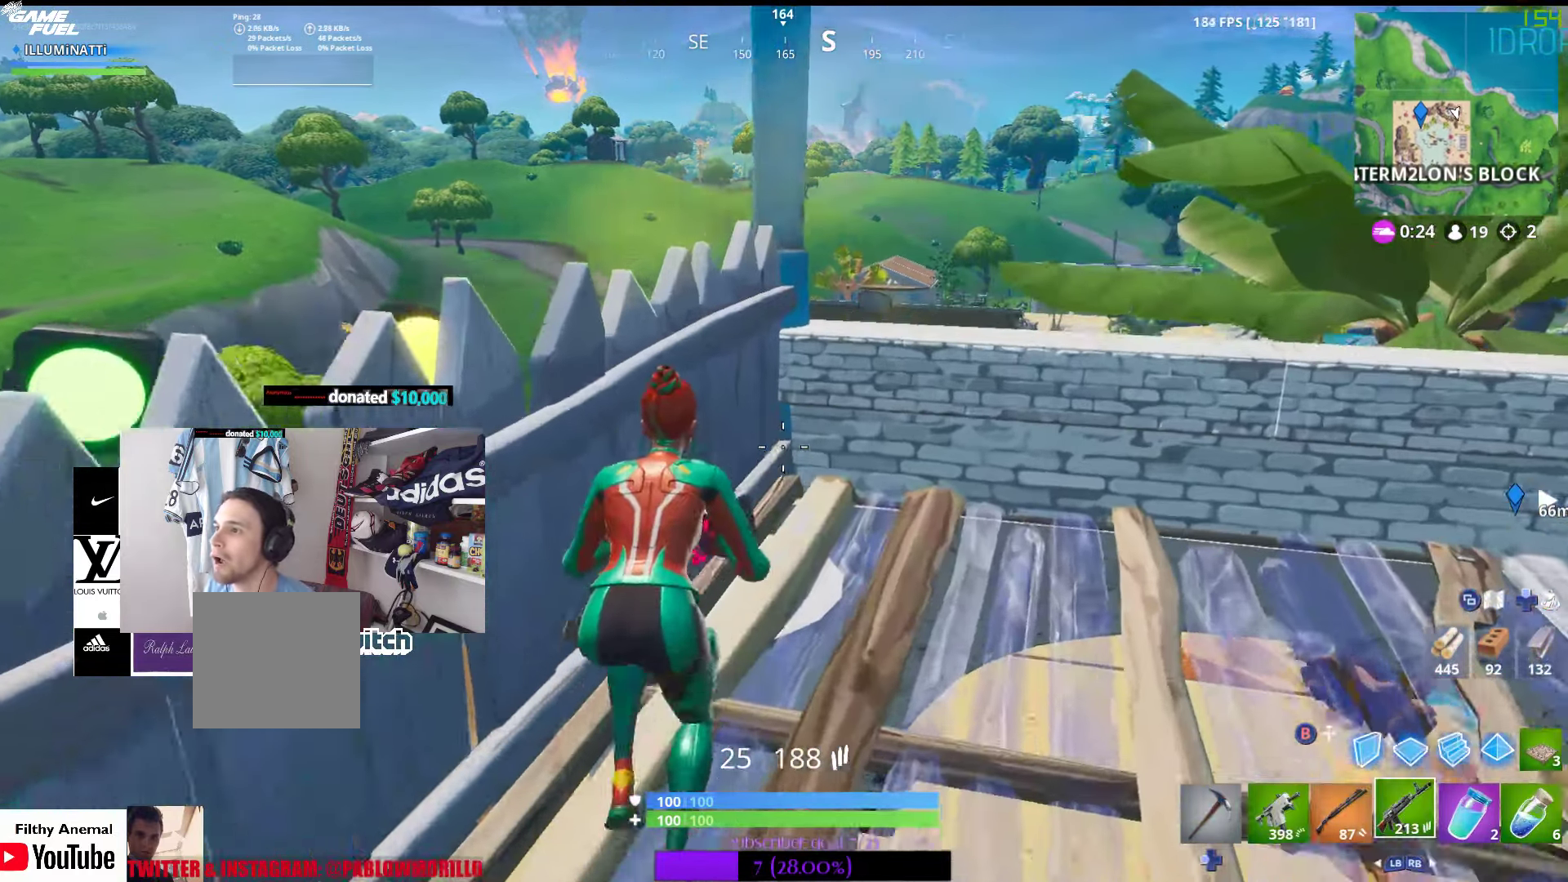
{"buttons": [], "left_stick": "center", "right_stick": "center", "events": [[416, "left_stick", "center"]]}
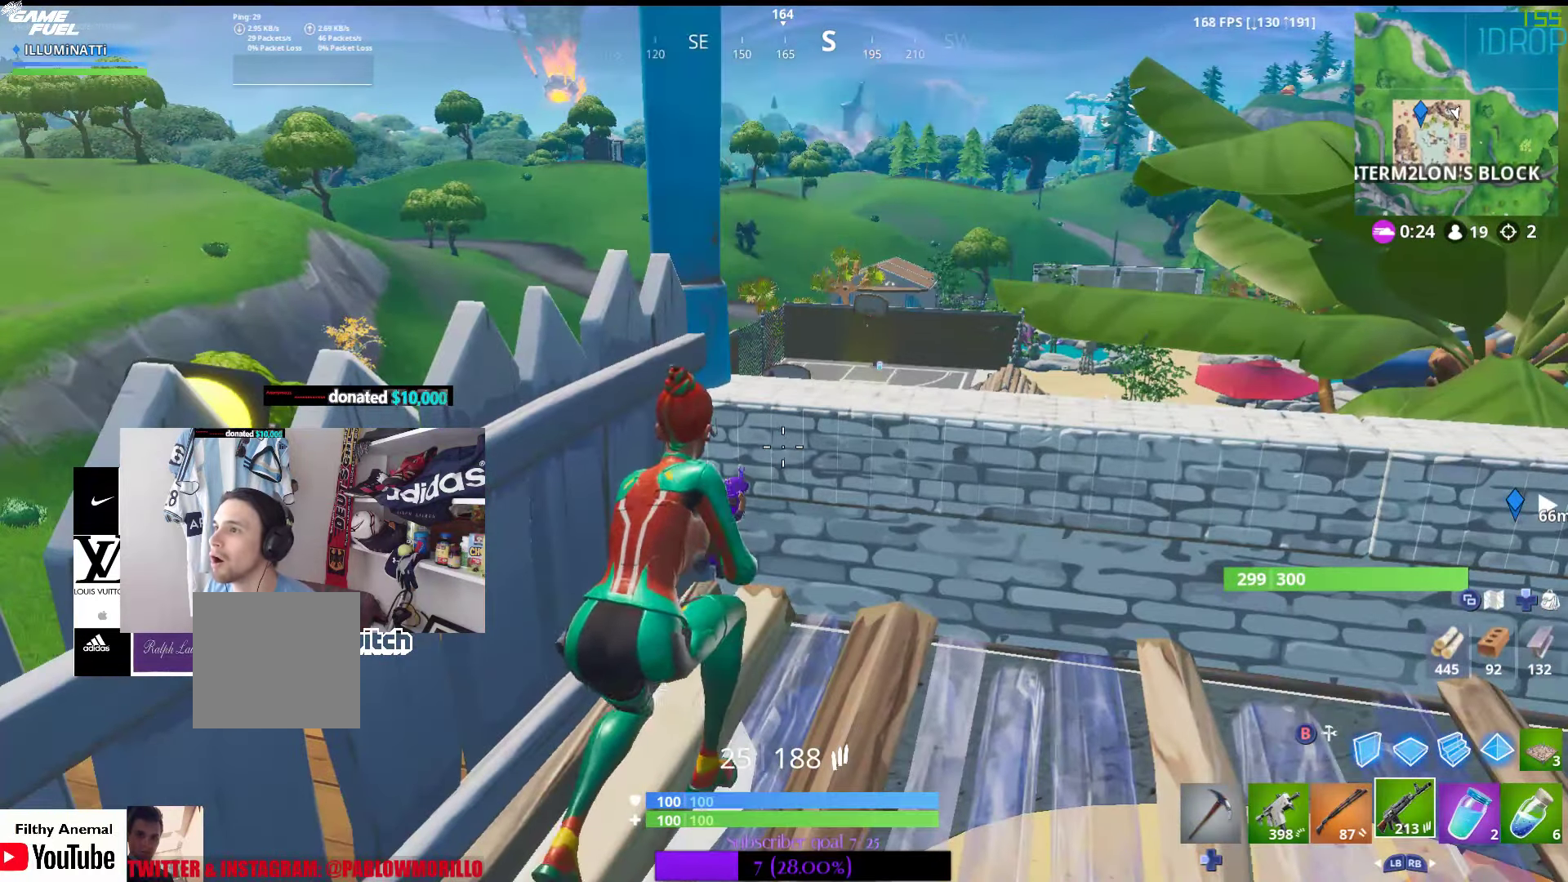
{"buttons": ["L2"], "left_stick": "center", "right_stick": "center", "events": [[166, "right_stick", "up"], [250, "L2", "down"], [333, "right_stick", "center"]]}
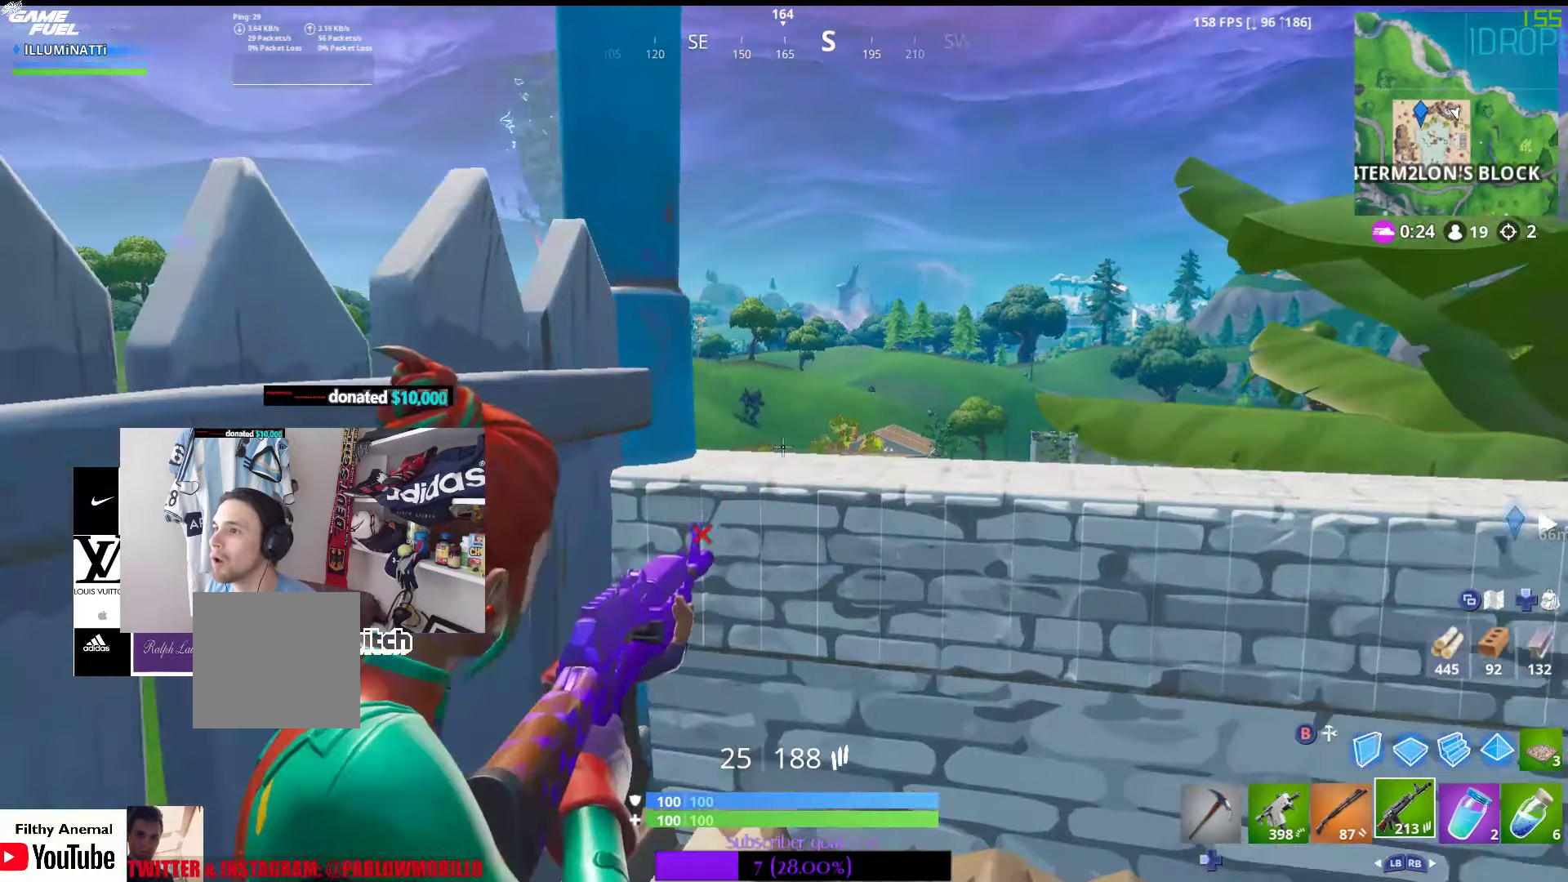
{"buttons": ["L2"], "left_stick": "center", "right_stick": "center", "events": []}
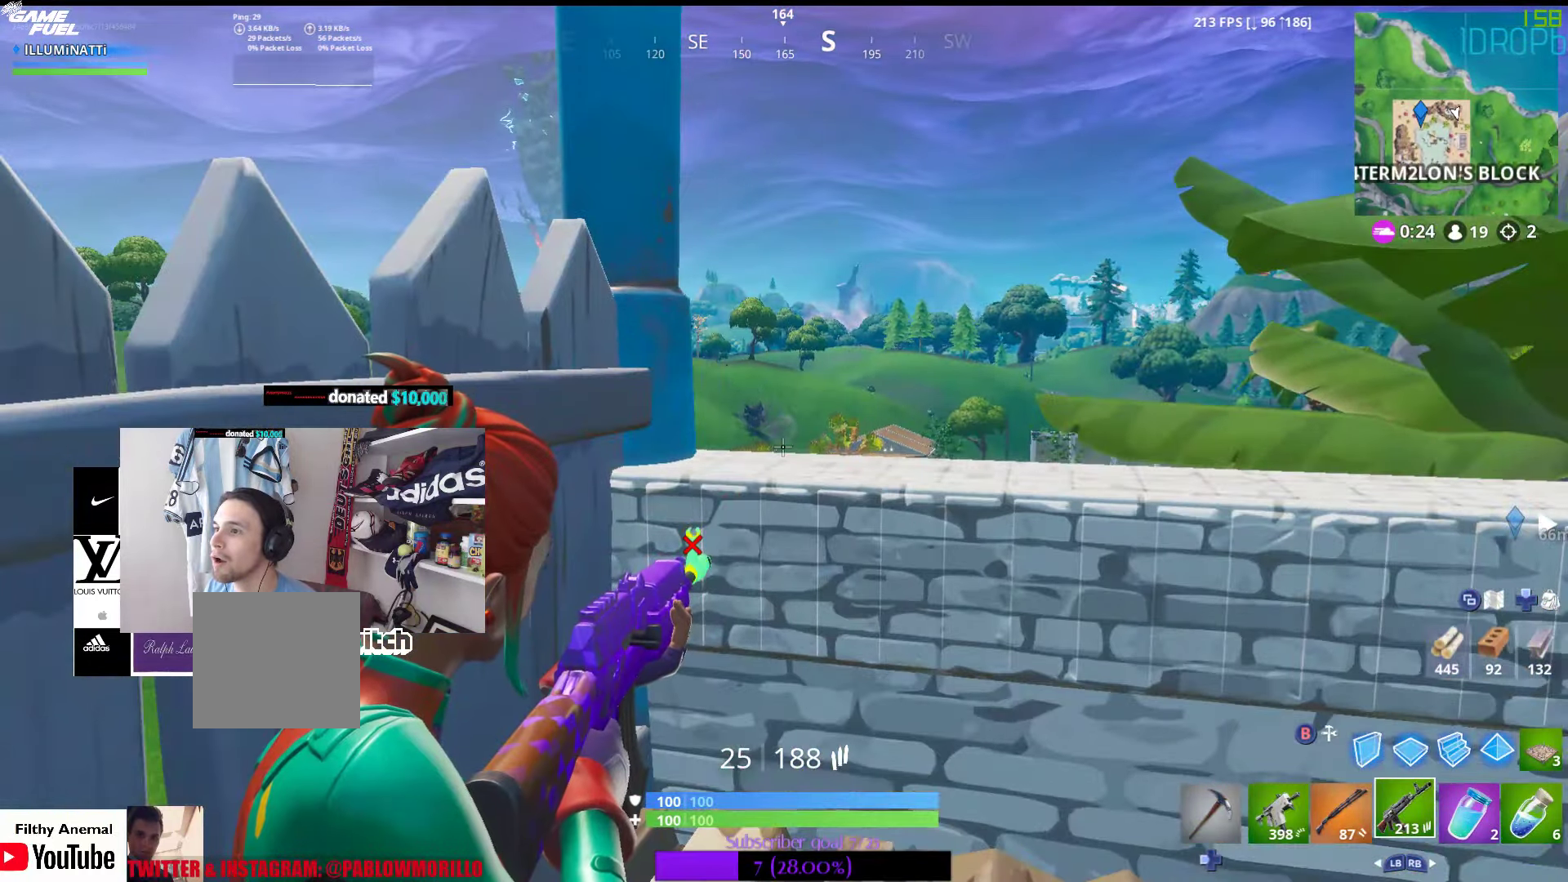
{"buttons": ["L2"], "left_stick": "center", "right_stick": "center", "events": []}
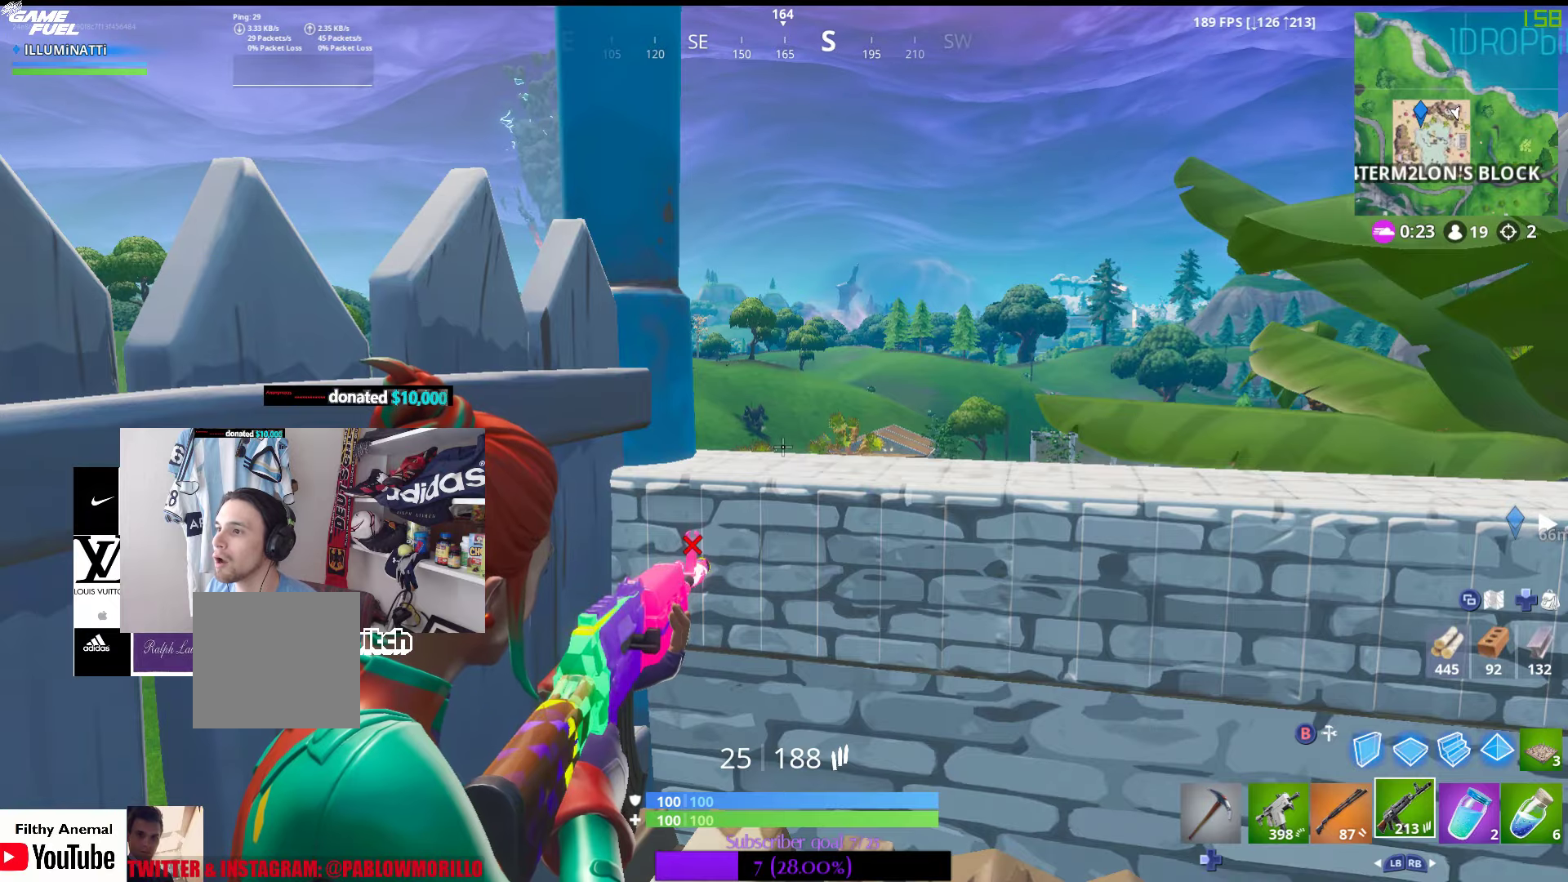
{"buttons": ["L2"], "left_stick": "center", "right_stick": "center", "events": []}
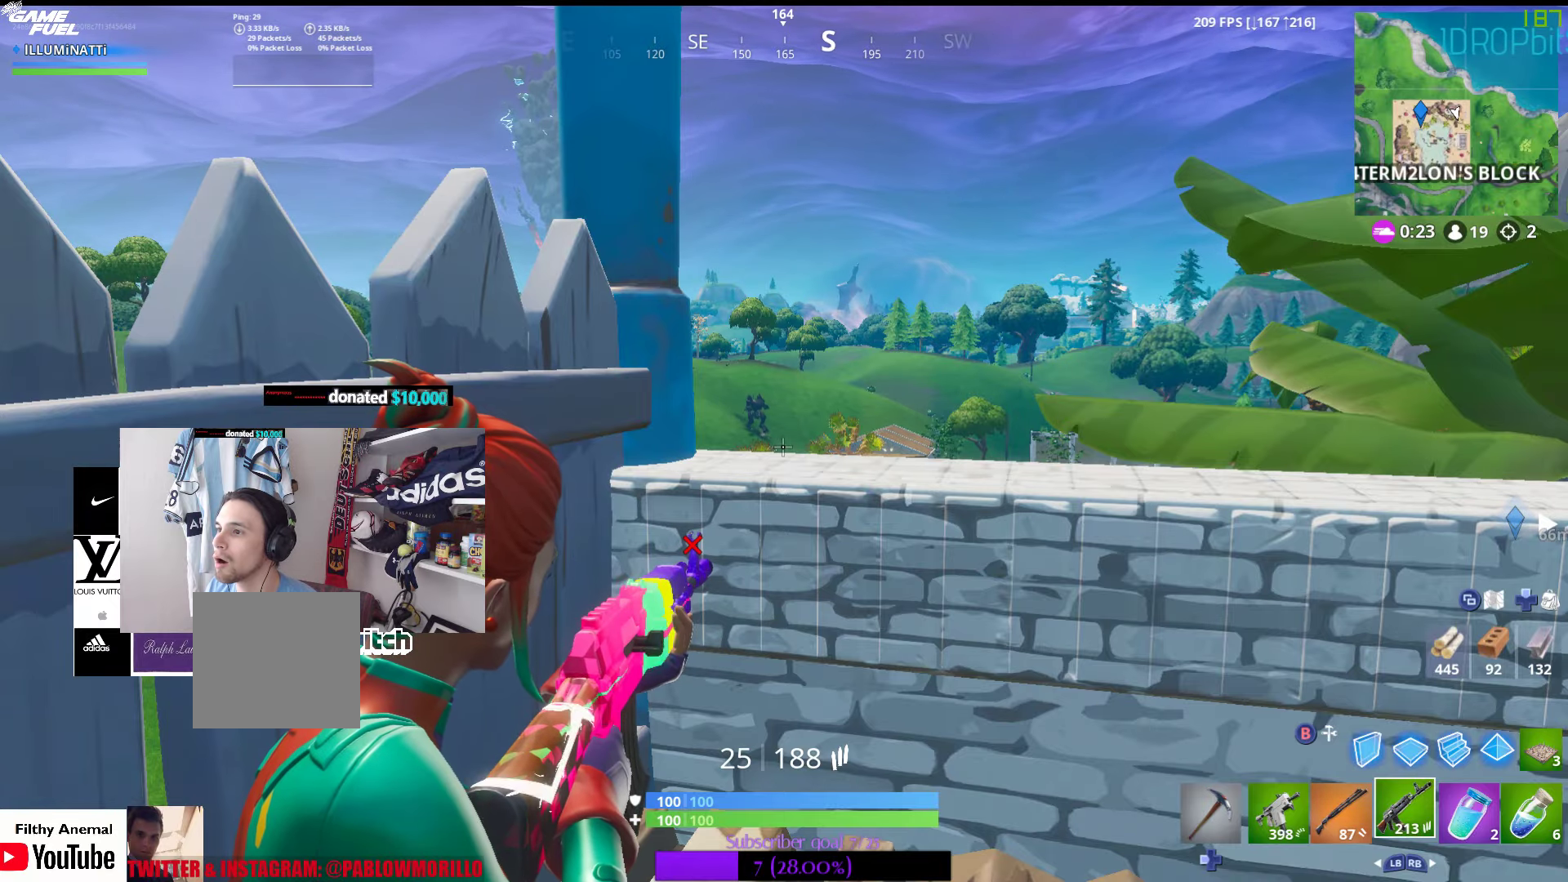
{"buttons": [], "left_stick": "center", "right_stick": "center", "events": [[483, "L2", "up"]]}
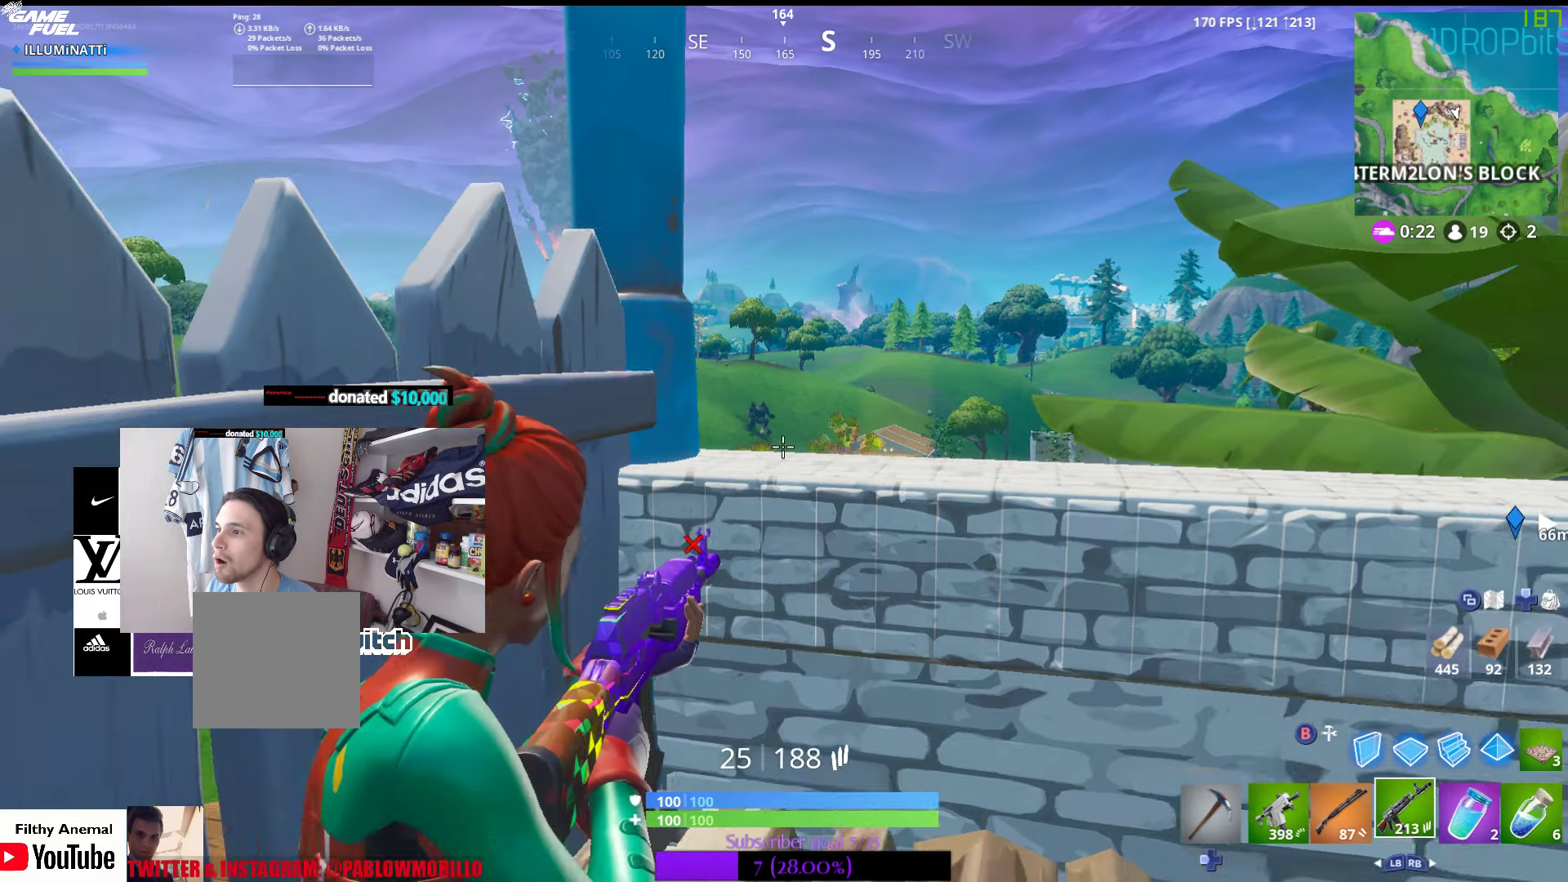
{"buttons": [], "left_stick": "down-left", "right_stick": "center", "events": [[250, "left_stick", "down-left"]]}
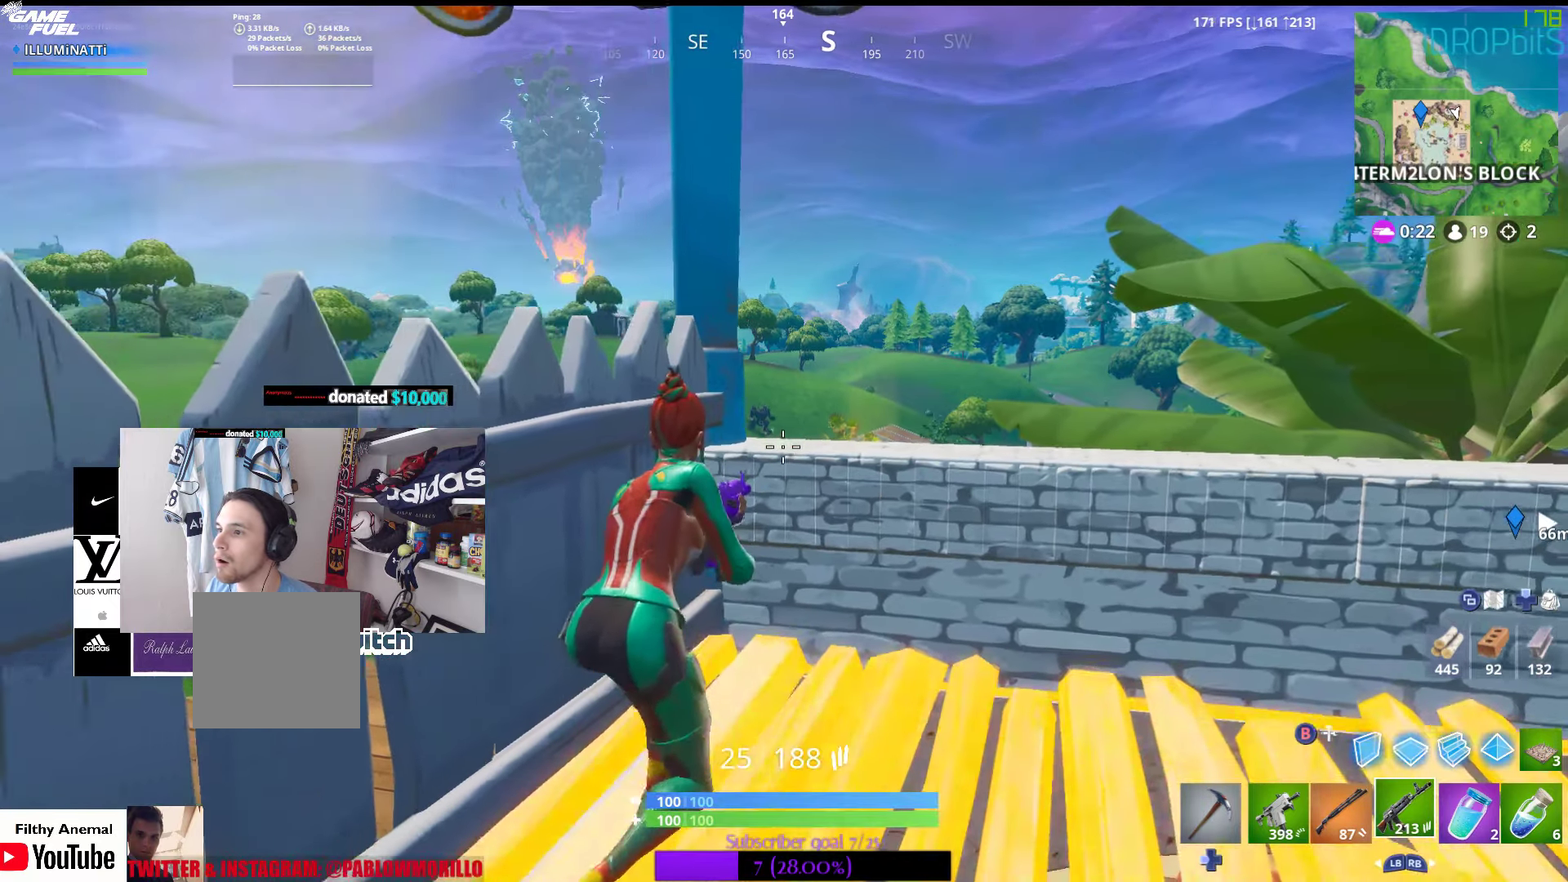
{"buttons": [], "left_stick": "down-left", "right_stick": "center", "events": []}
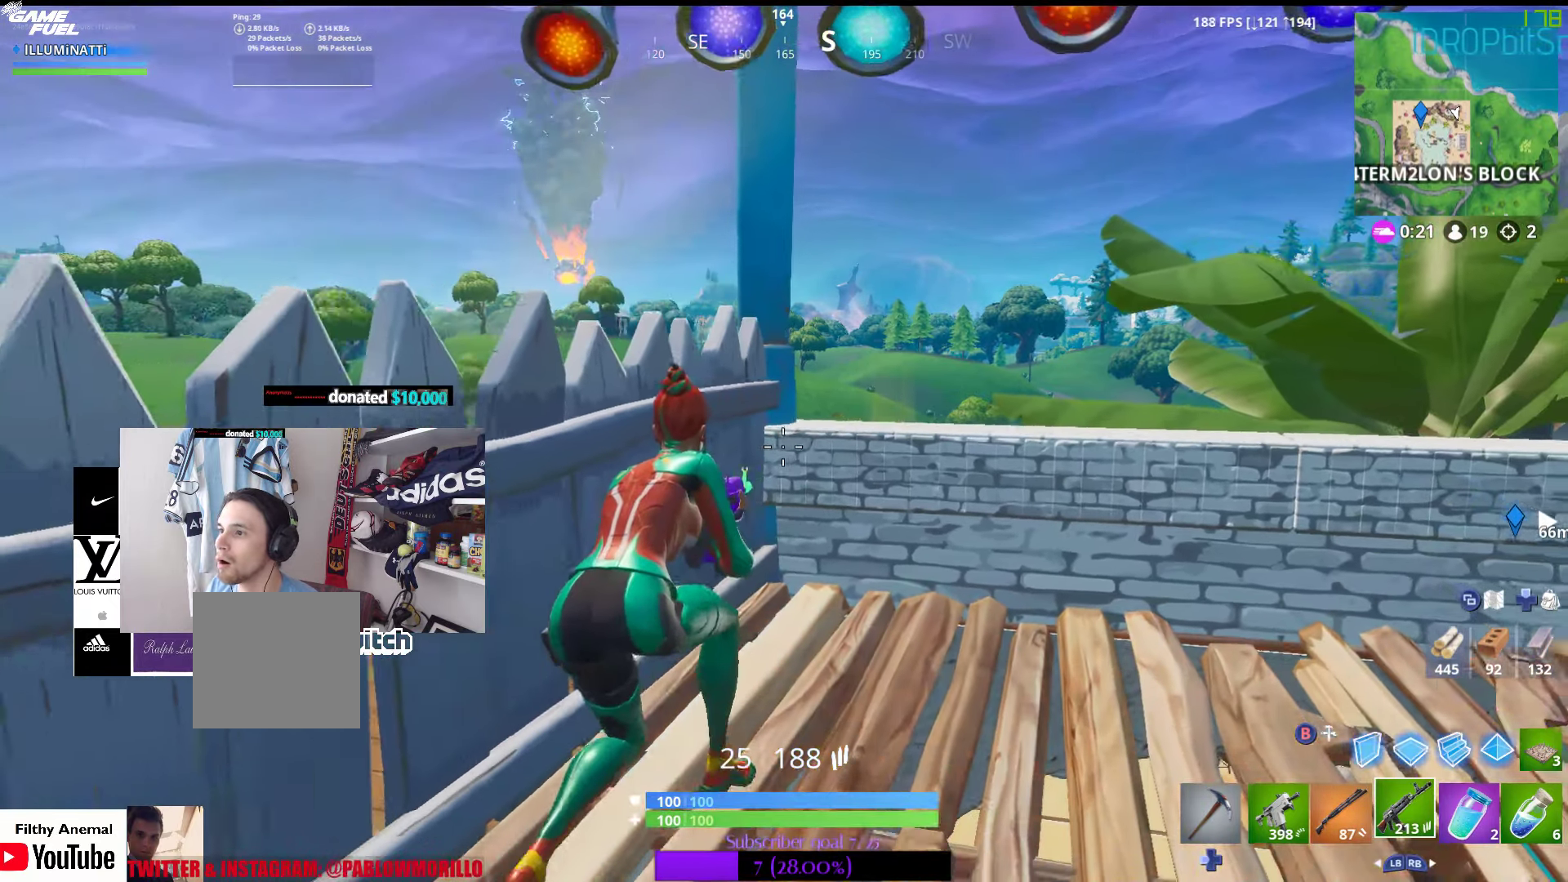
{"buttons": [], "left_stick": "center", "right_stick": "center", "events": [[100, "left_stick", "center"]]}
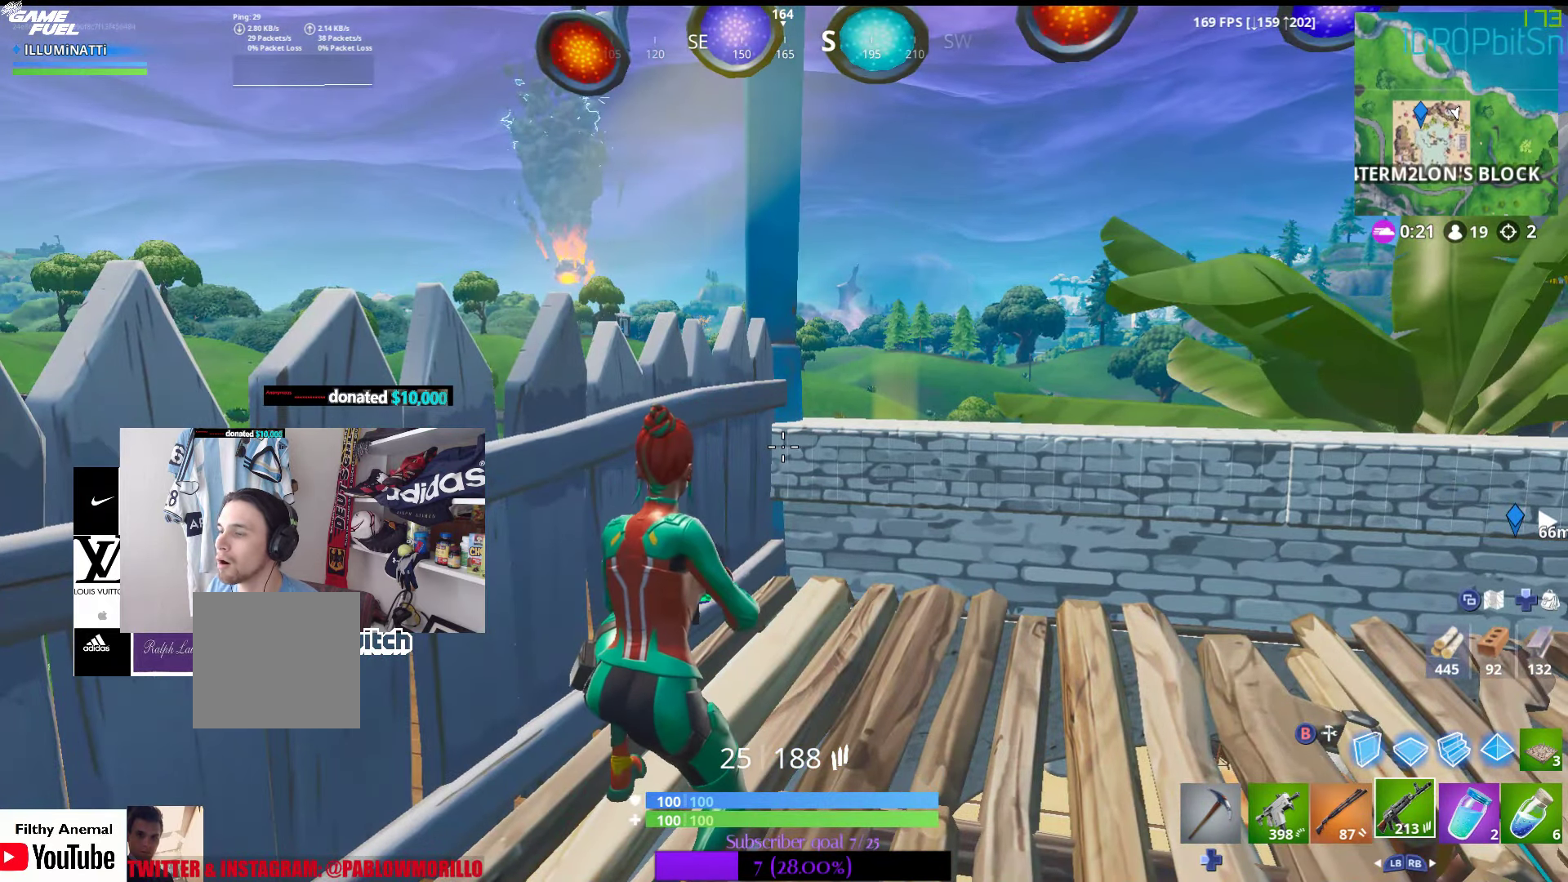
{"buttons": [], "left_stick": "center", "right_stick": "center", "events": []}
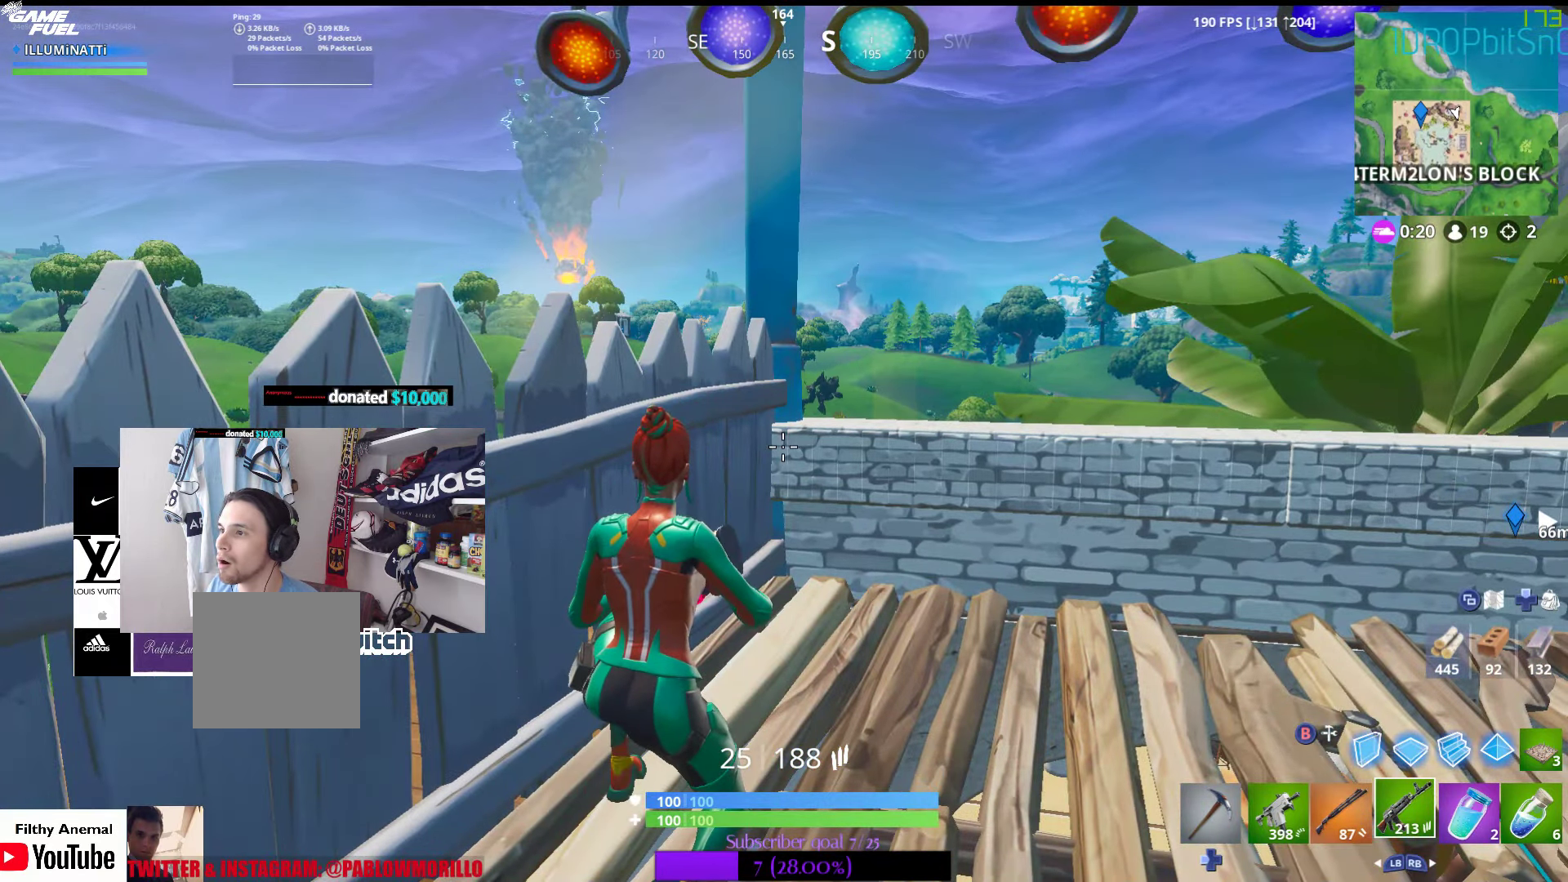
{"buttons": [], "left_stick": "right", "right_stick": "right", "events": [[400, "right_stick", "right"], [500, "left_stick", "right"]]}
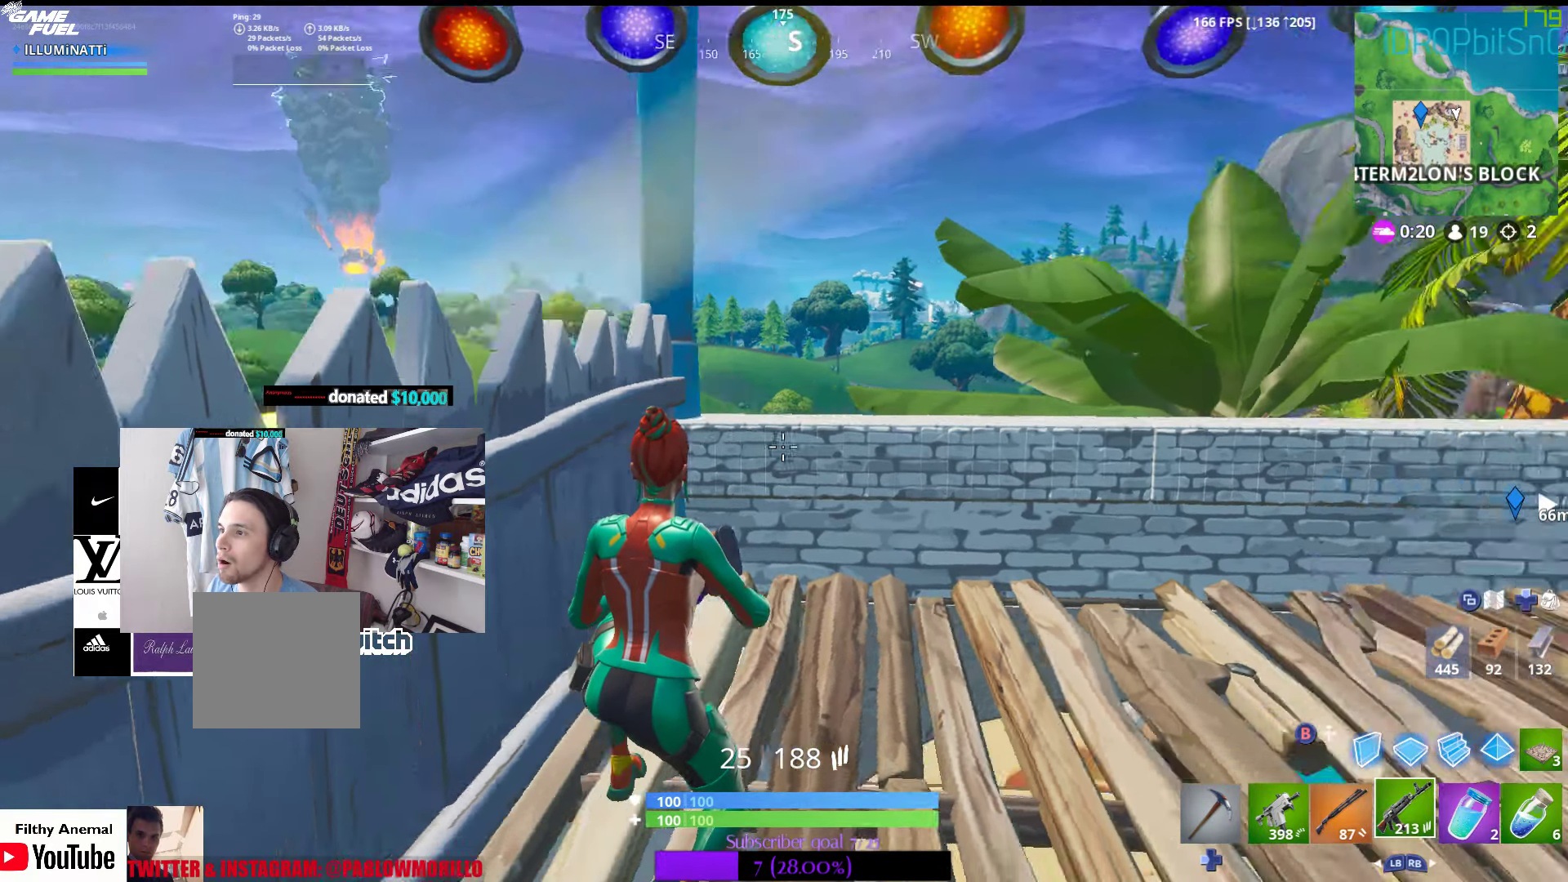
{"buttons": [], "left_stick": "up-right", "right_stick": "right", "events": [[217, "right_stick", "center"], [283, "left_stick", "up-right"], [383, "right_stick", "right"]]}
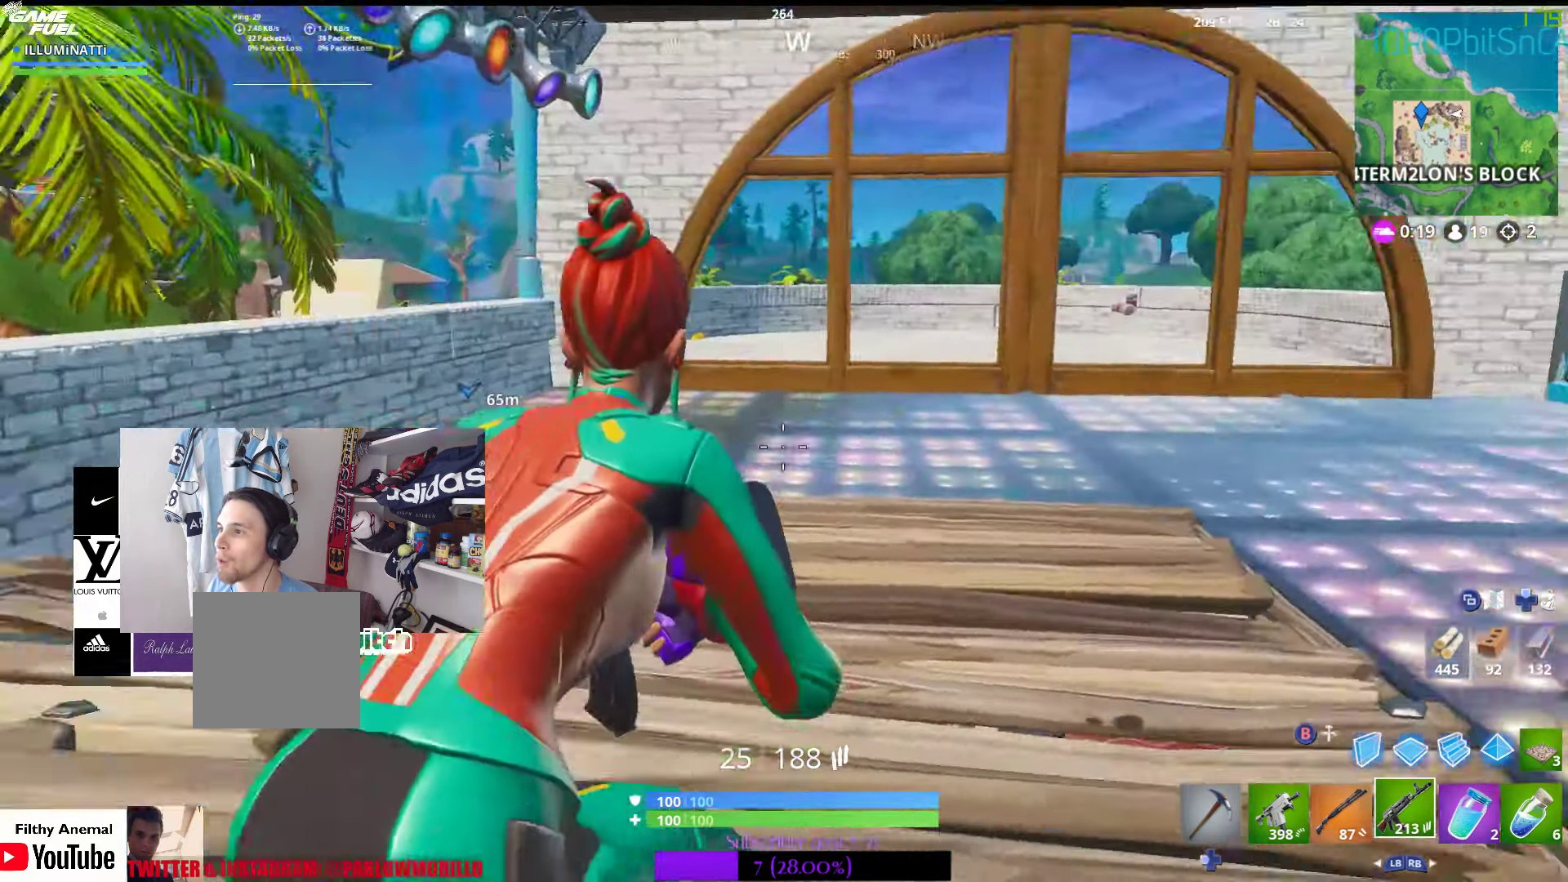
{"buttons": [], "left_stick": "up-right", "right_stick": "right", "events": [[83, "right_stick", "center"], [500, "right_stick", "right"]]}
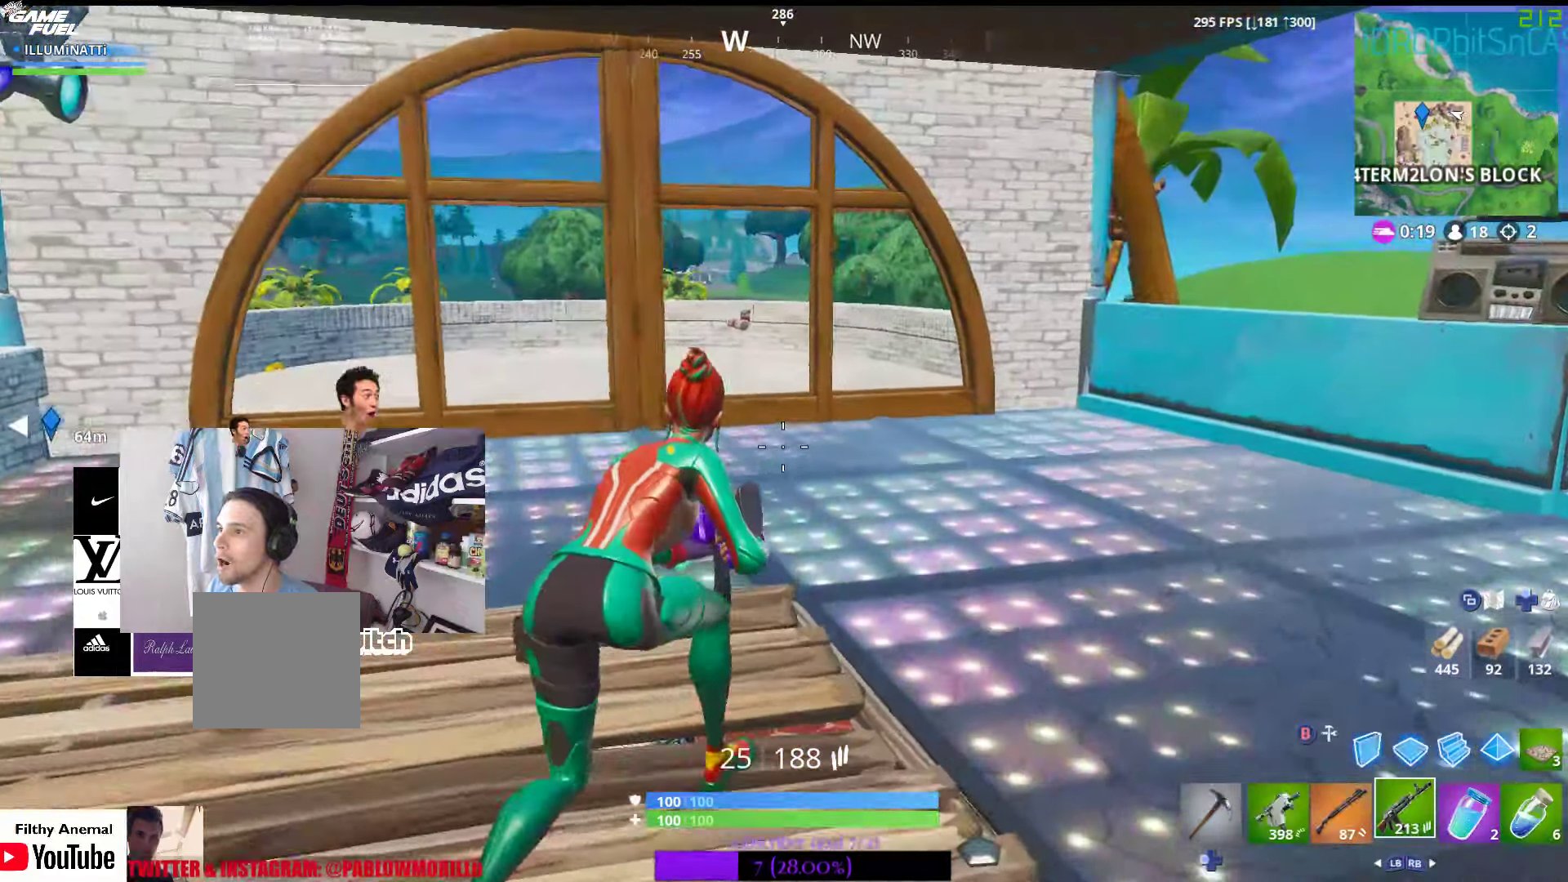
{"buttons": [], "left_stick": "up", "right_stick": "center"}
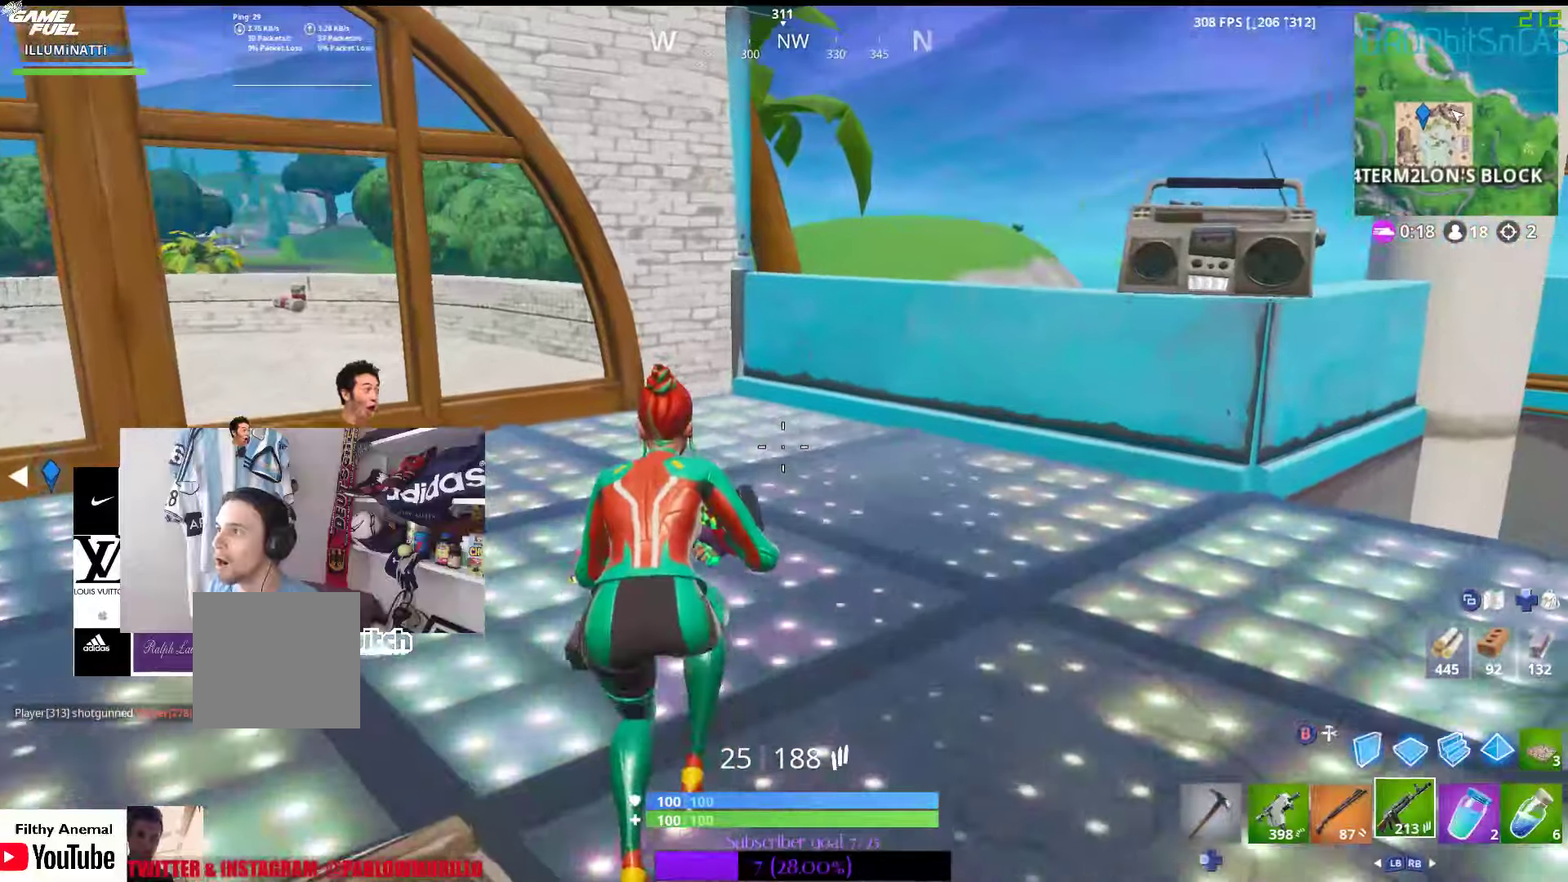
{"buttons": [], "left_stick": "up", "right_stick": "center", "events": [[267, "left_stick", "up-left"], [317, "right_stick", "left"], [484, "left_stick", "up"], [484, "right_stick", "center"]]}
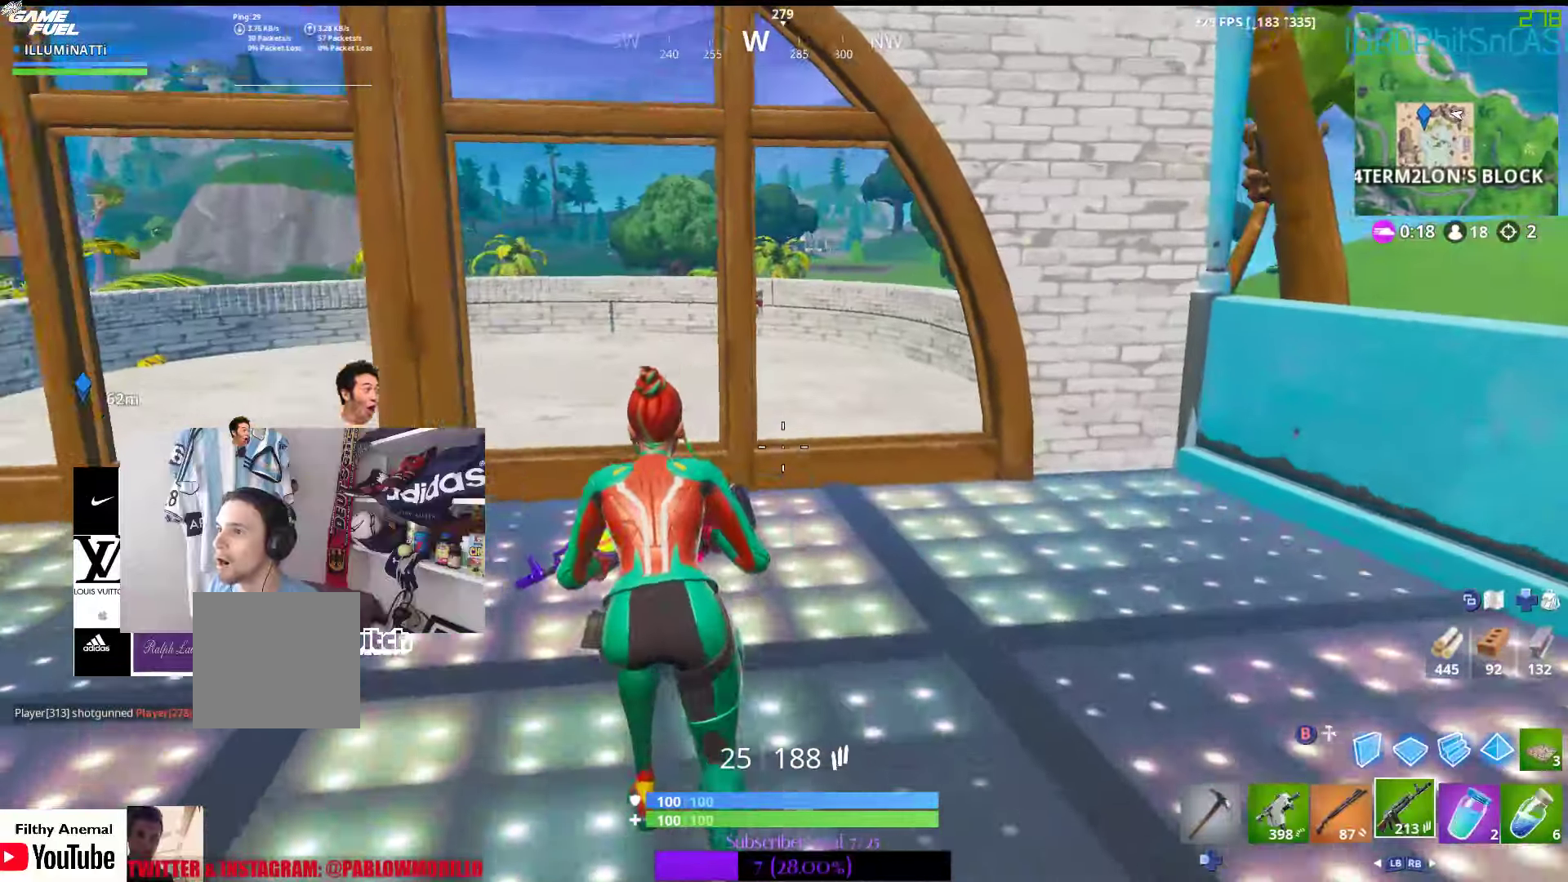
{"buttons": [], "left_stick": "up", "right_stick": "center", "events": [[234, "right_stick", "left"], [384, "right_stick", "center"]]}
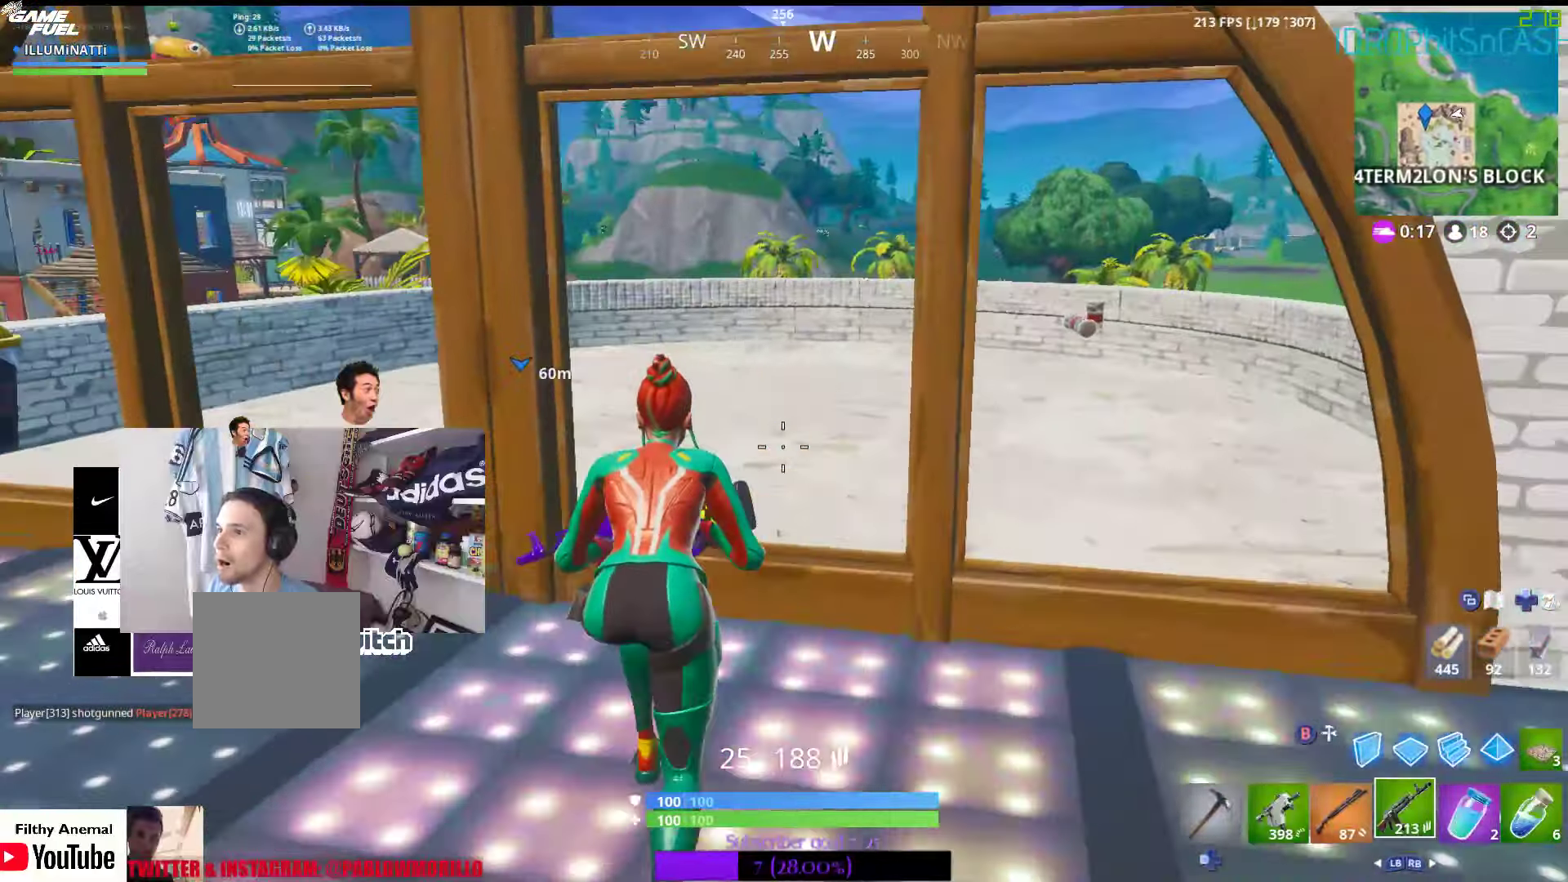
{"buttons": [], "left_stick": "up-right", "right_stick": "left", "events": [[67, "right_stick", "left"], [84, "left_stick", "up-right"], [234, "right_stick", "center"], [417, "right_stick", "left"]]}
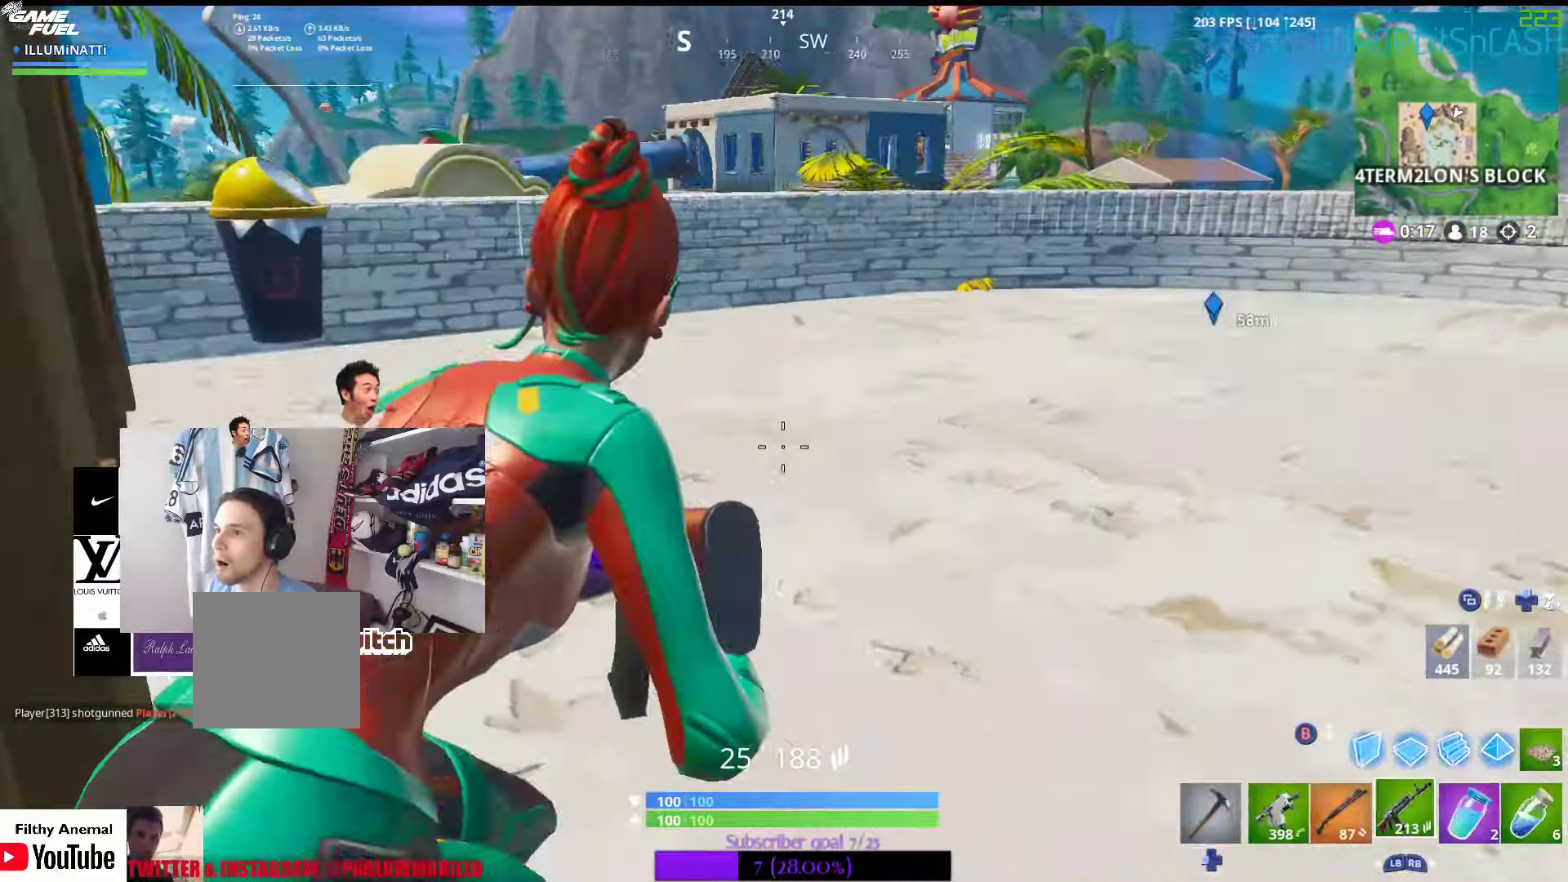
{"buttons": [], "left_stick": "center", "right_stick": "center", "events": [[17, "right_stick", "center"], [117, "B", "down"], [150, "left_stick", "up-left"], [234, "B", "up"], [234, "L1", "down"], [334, "L1", "up"], [334, "left_stick", "center"], [400, "B", "down"], [484, "B", "up"]]}
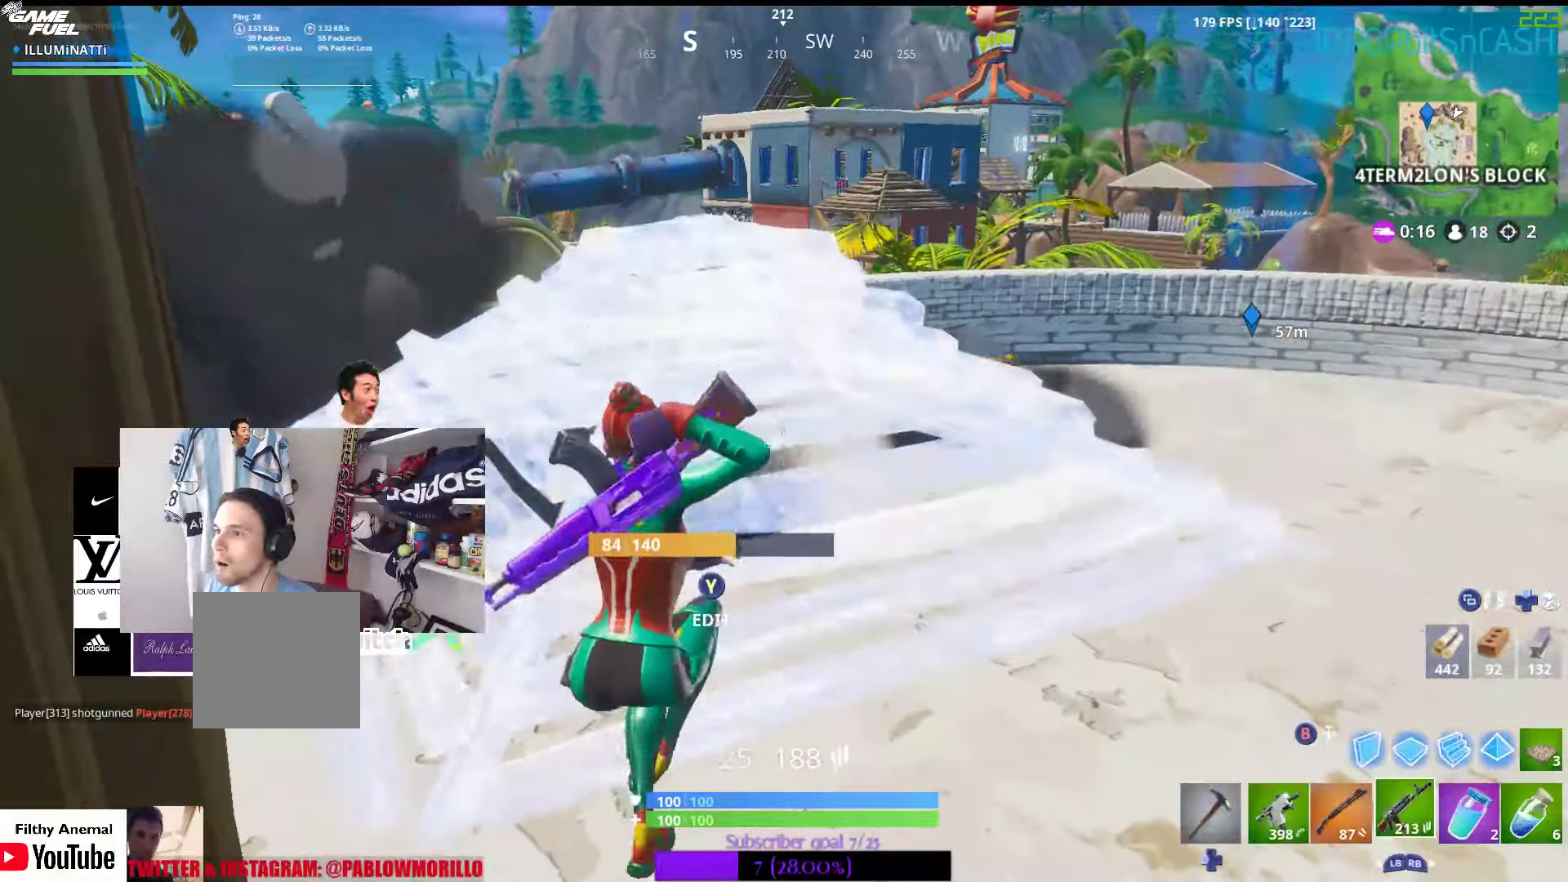
{"buttons": [], "left_stick": "down-right", "right_stick": "right", "events": [[17, "left_stick", "down-right"], [84, "left_stick", "down"], [134, "right_stick", "down-left"], [267, "right_stick", "center"], [434, "right_stick", "right"], [500, "left_stick", "down-right"]]}
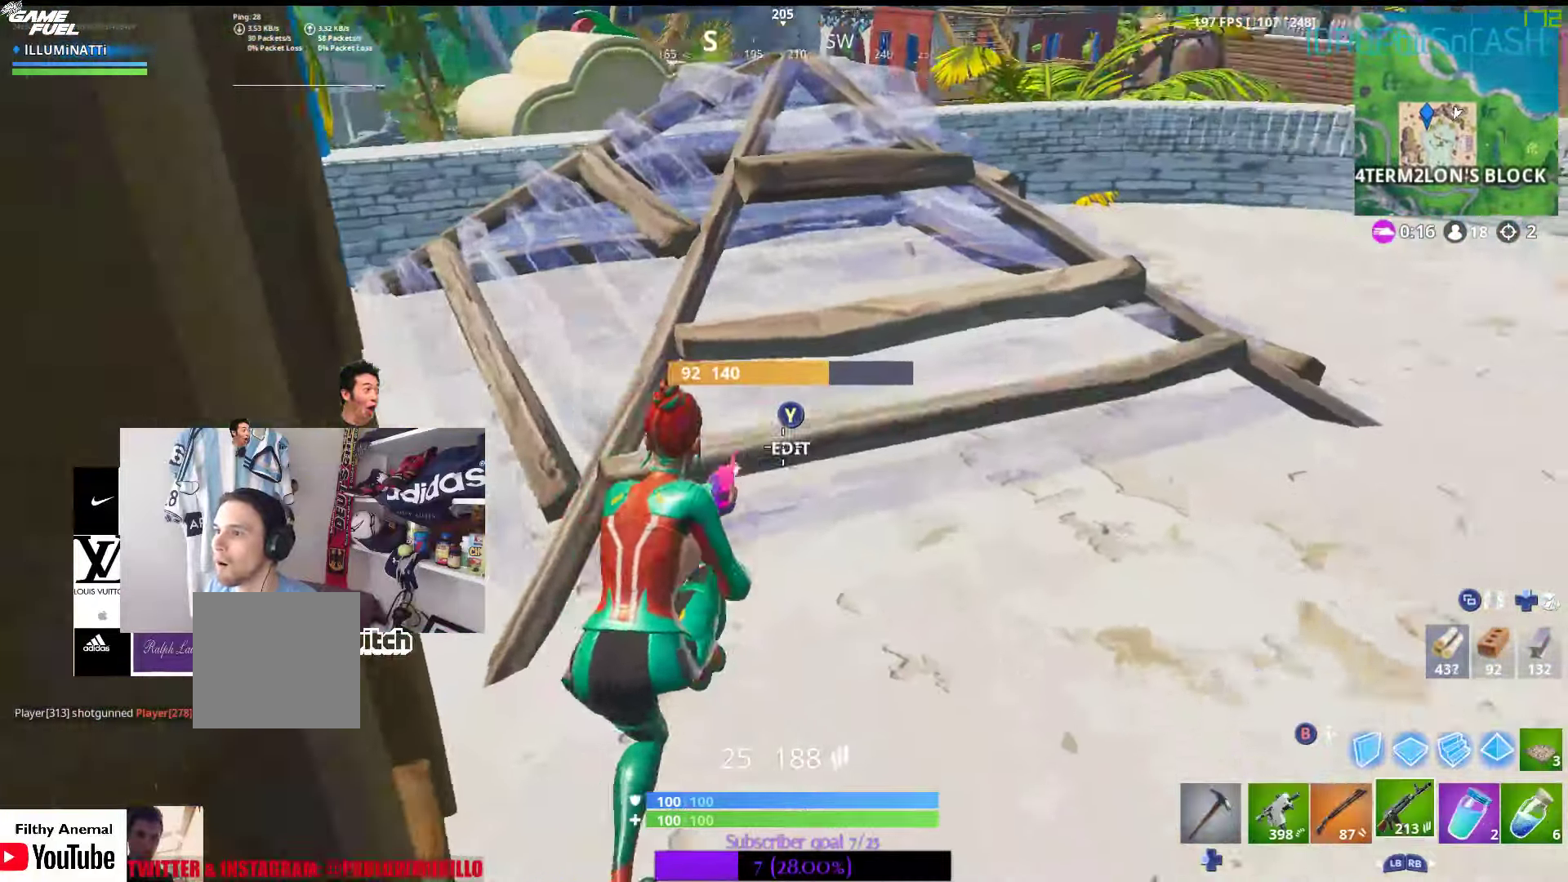
{"buttons": ["B"], "left_stick": "up", "right_stick": "center", "events": [[184, "right_stick", "center"], [250, "B", "down"], [334, "L1", "down"], [350, "B", "up"], [350, "left_stick", "up"], [450, "L1", "up"], [484, "B", "down"]]}
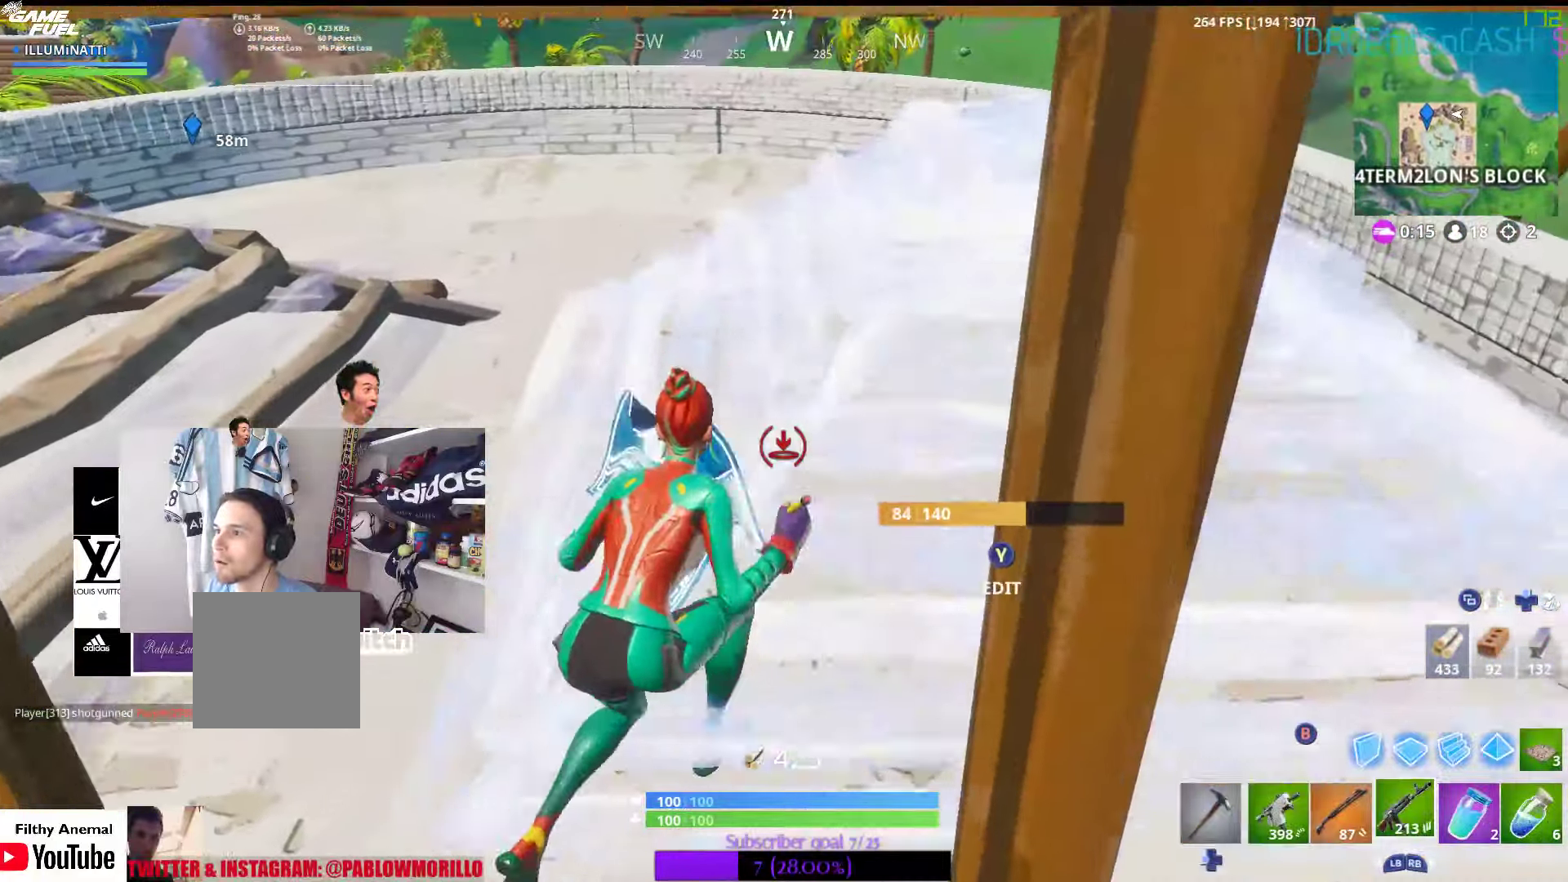
{"buttons": [], "left_stick": "left", "right_stick": "center", "events": [[67, "B", "up"], [100, "left_stick", "left"], [167, "right_stick", "down-left"], [234, "right_stick", "left"], [434, "right_stick", "center"]]}
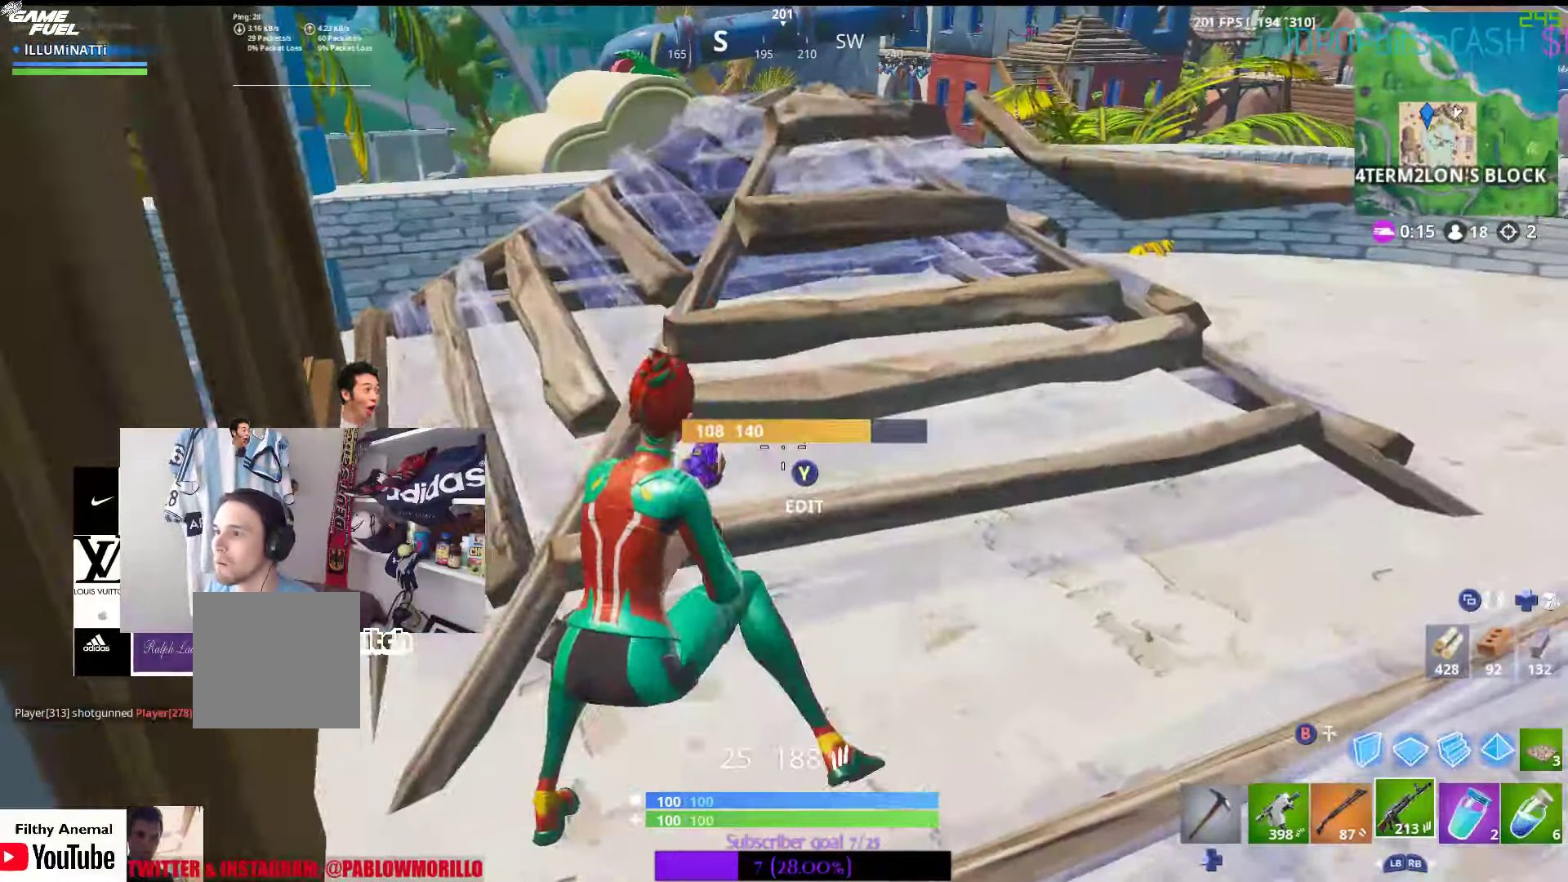
{"buttons": [], "left_stick": "up-right", "right_stick": "up", "events": [[17, "Y", "down"], [67, "left_stick", "center"], [117, "Y", "up"], [200, "R2", "down"], [284, "L2", "down"], [300, "left_stick", "up-left"], [317, "R2", "up"], [434, "L2", "up"], [467, "left_stick", "up-right"], [467, "right_stick", "up"]]}
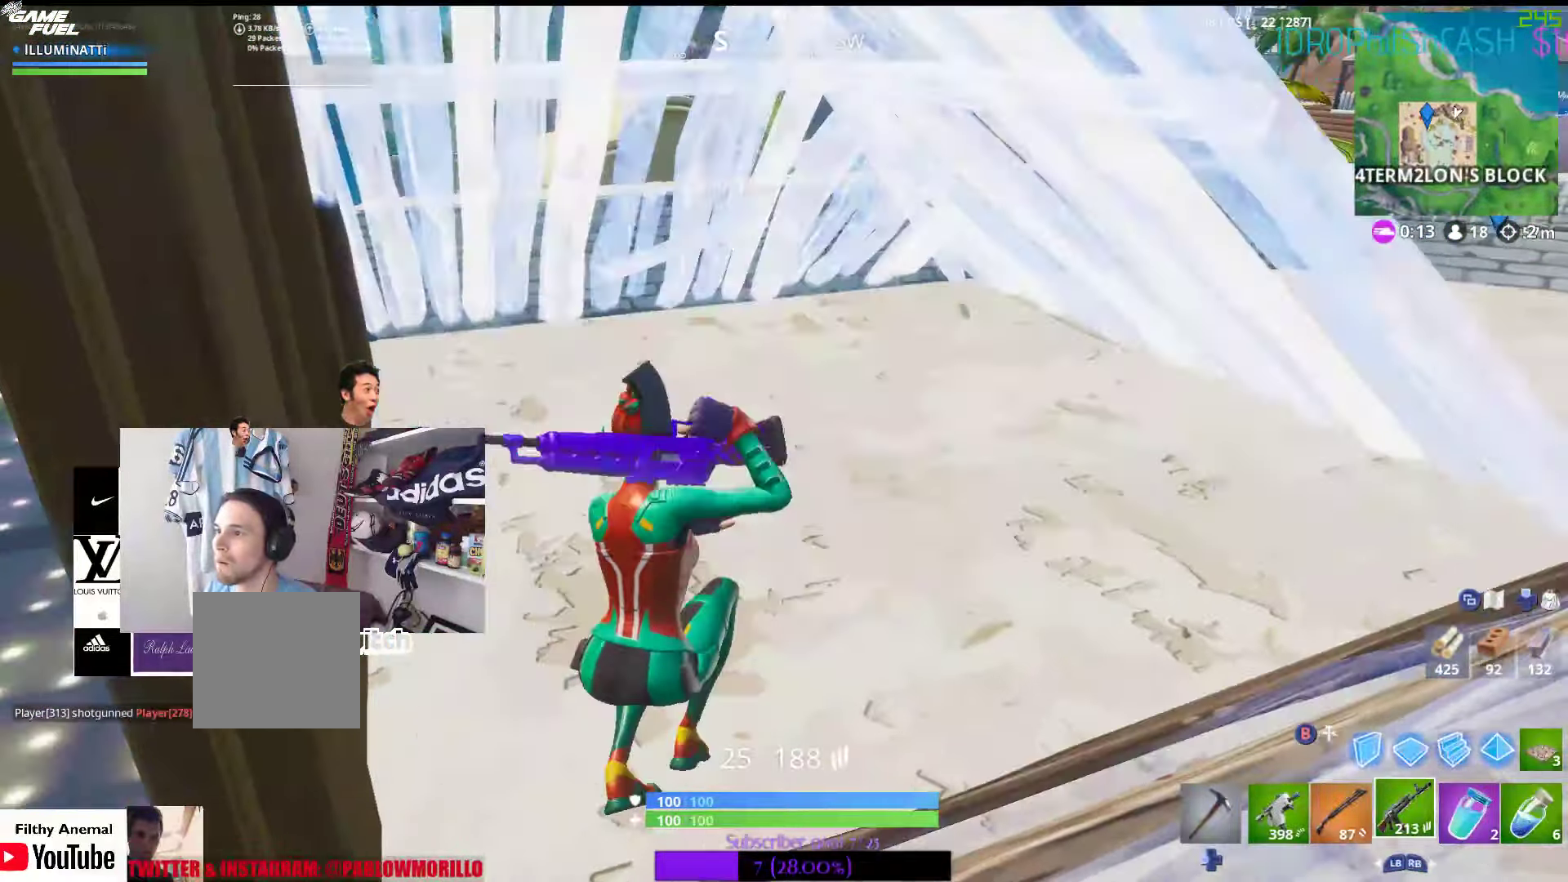
{"buttons": ["Y"], "left_stick": "up-right", "right_stick": "center", "events": [[117, "right_stick", "center"], [317, "right_stick", "up"], [384, "right_stick", "center"], [484, "Y", "down"]]}
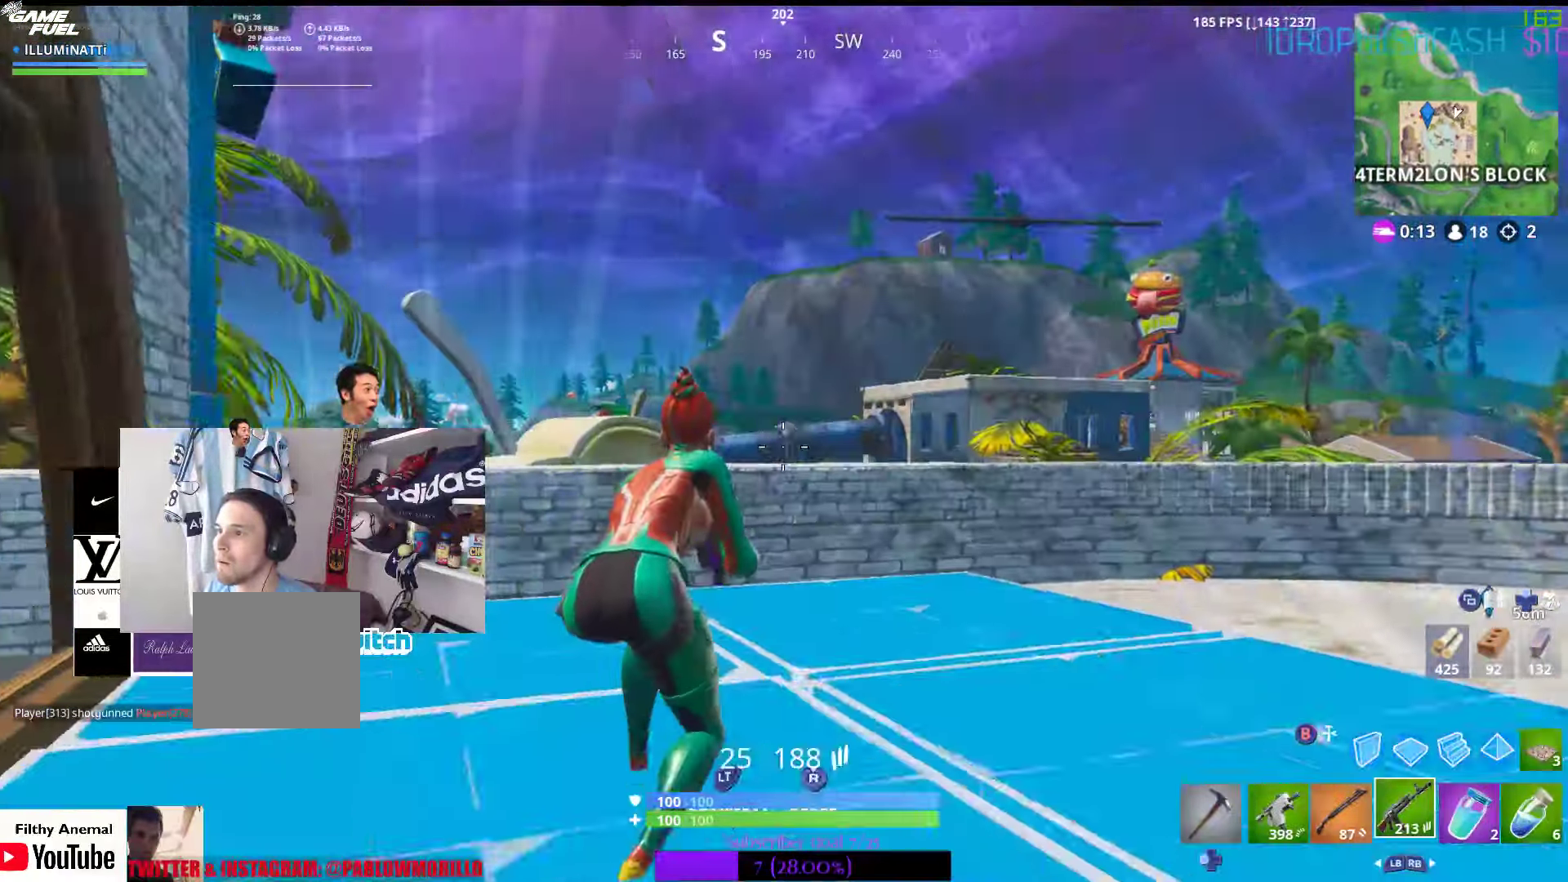
{"buttons": [], "left_stick": "up-right", "right_stick": "center"}
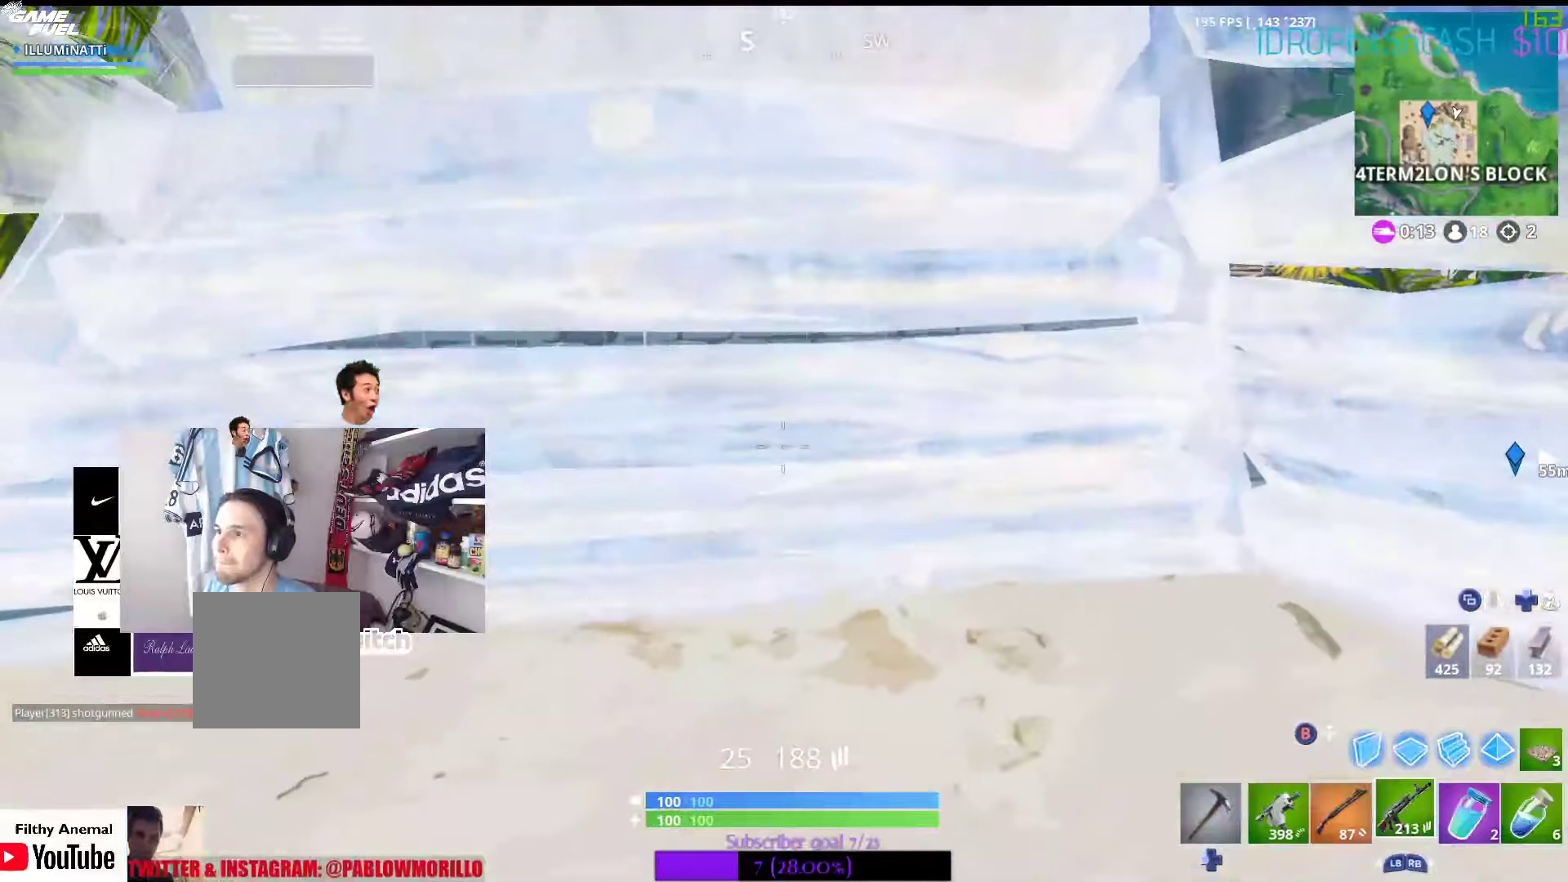
{"buttons": [], "left_stick": "up", "right_stick": "left", "events": [[100, "left_stick", "center"], [116, "R3", "down"], [233, "R3", "up"], [250, "left_stick", "up"], [450, "right_stick", "left"]]}
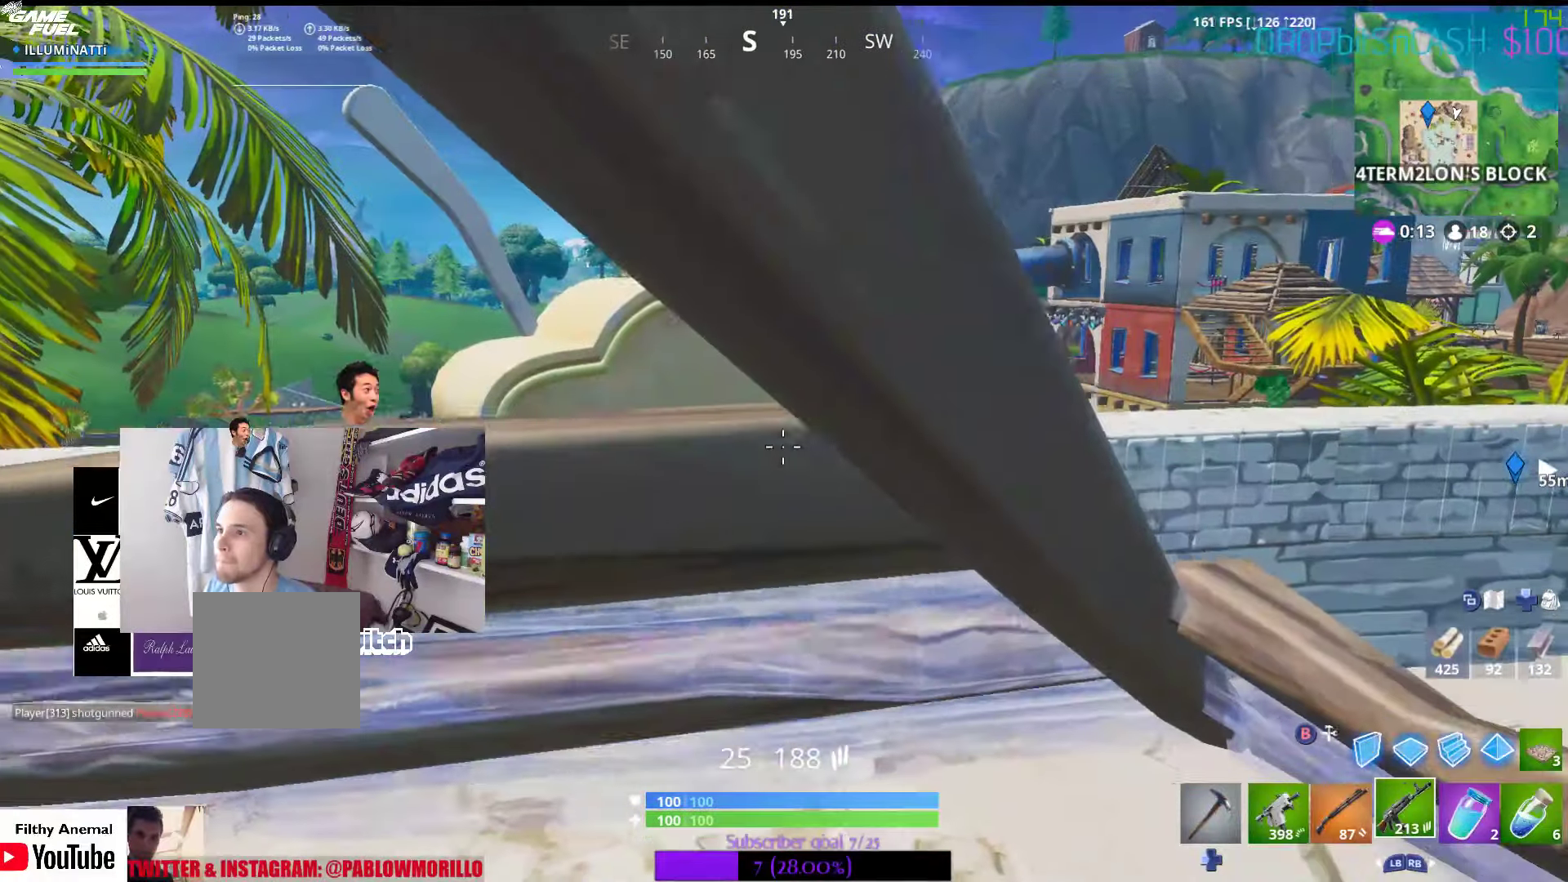
{"buttons": [], "left_stick": "center", "right_stick": "center", "events": [[50, "right_stick", "center"], [100, "left_stick", "center"], [316, "Y", "down"], [433, "Y", "up"]]}